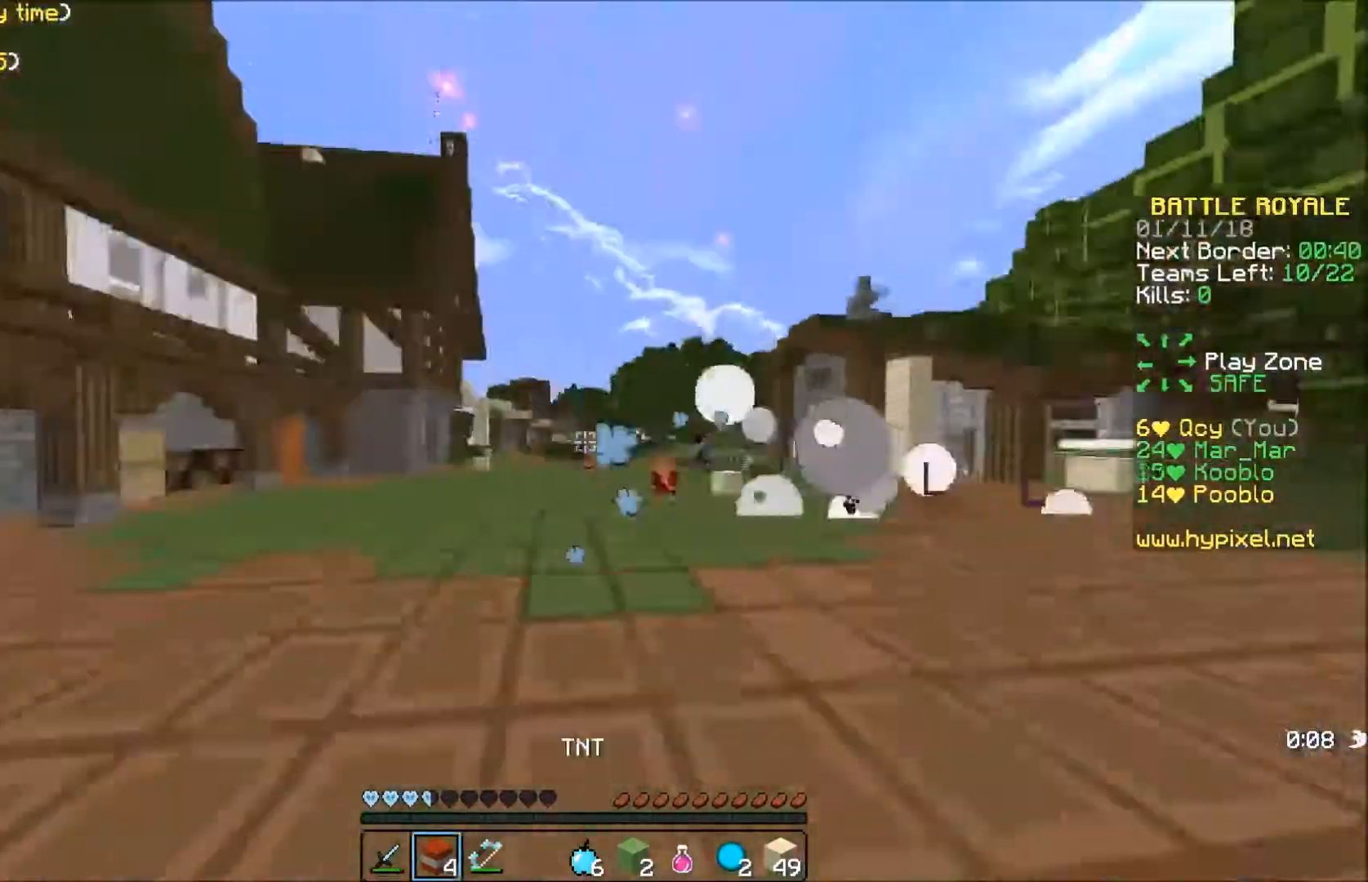
Gameplay with keyboard; each line is a JSON object with the keys held at the frame after it. "events" lists presses ("down") and releases ("up") of "a", "d", "s" and "w" between this image and that frame as [ms after this image, input, new state], when the widget could be followed in between. No other keys are recorded. Mouse input is not recorded.
{"keys": ["d", "s"], "events": []}
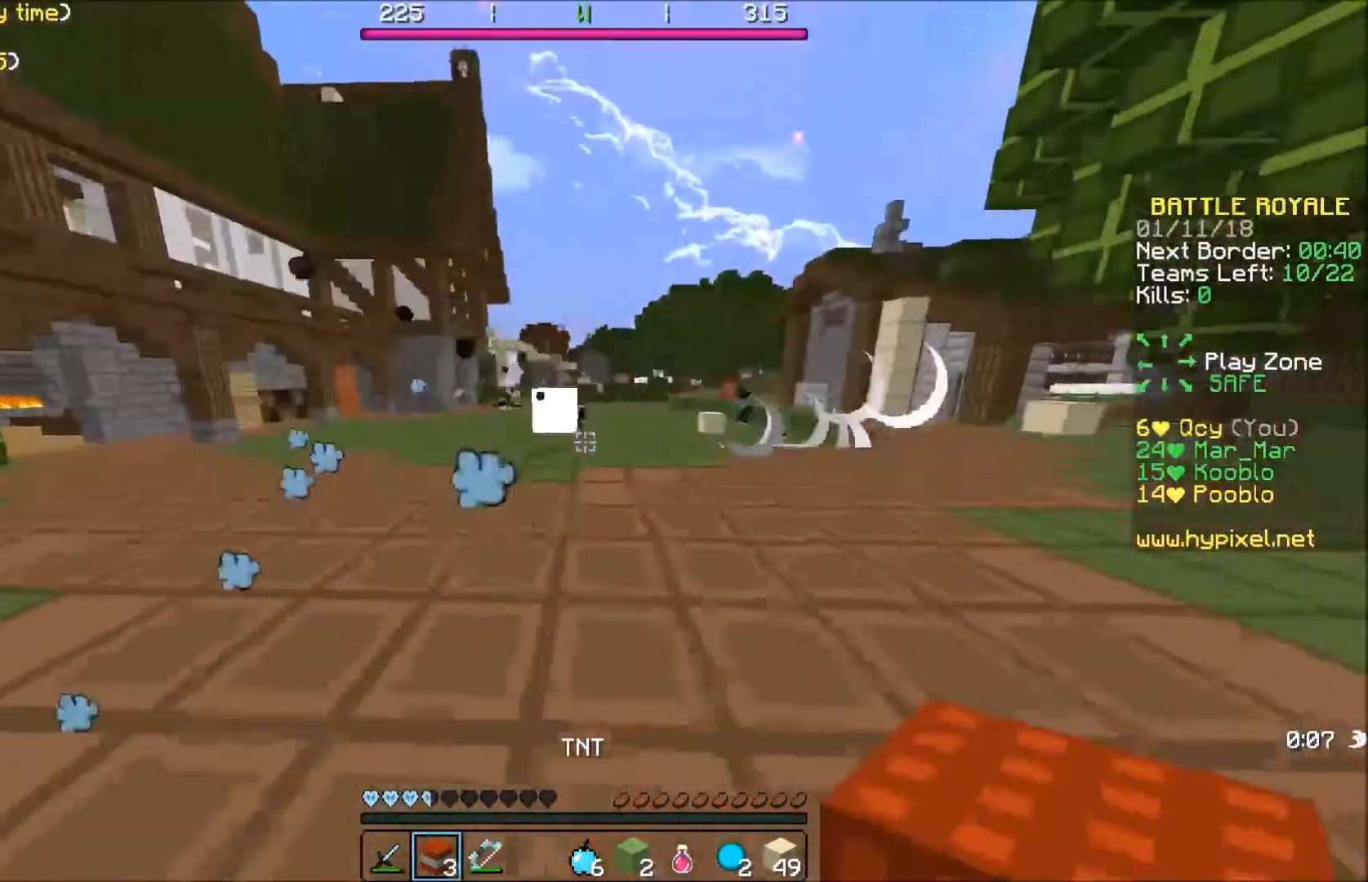
{"keys": ["d", "w"], "events": [[200, "s", "up"], [300, "w", "down"]]}
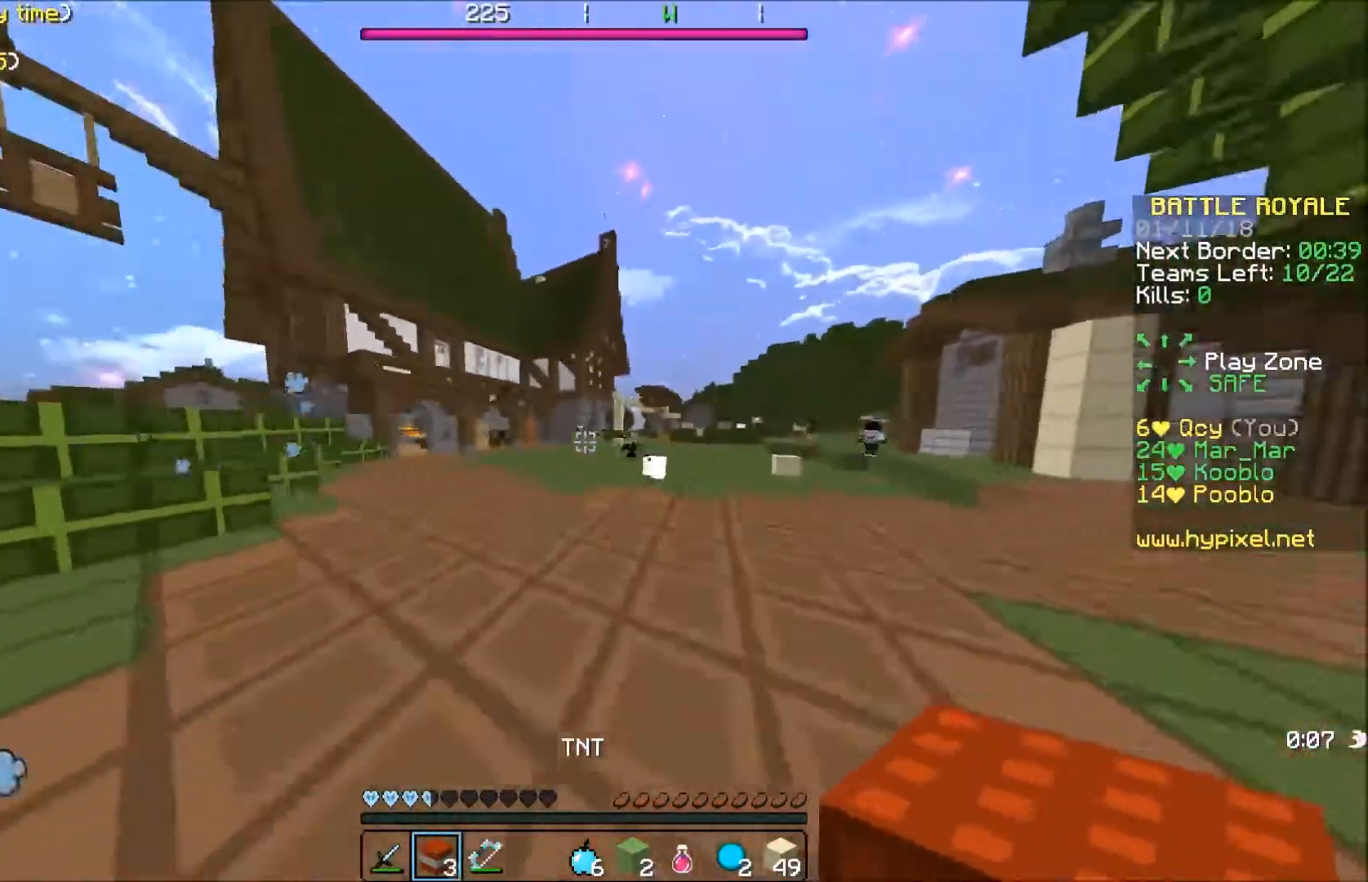
{"keys": ["a"], "events": [[67, "a", "down"], [167, "d", "up"], [467, "w", "up"]]}
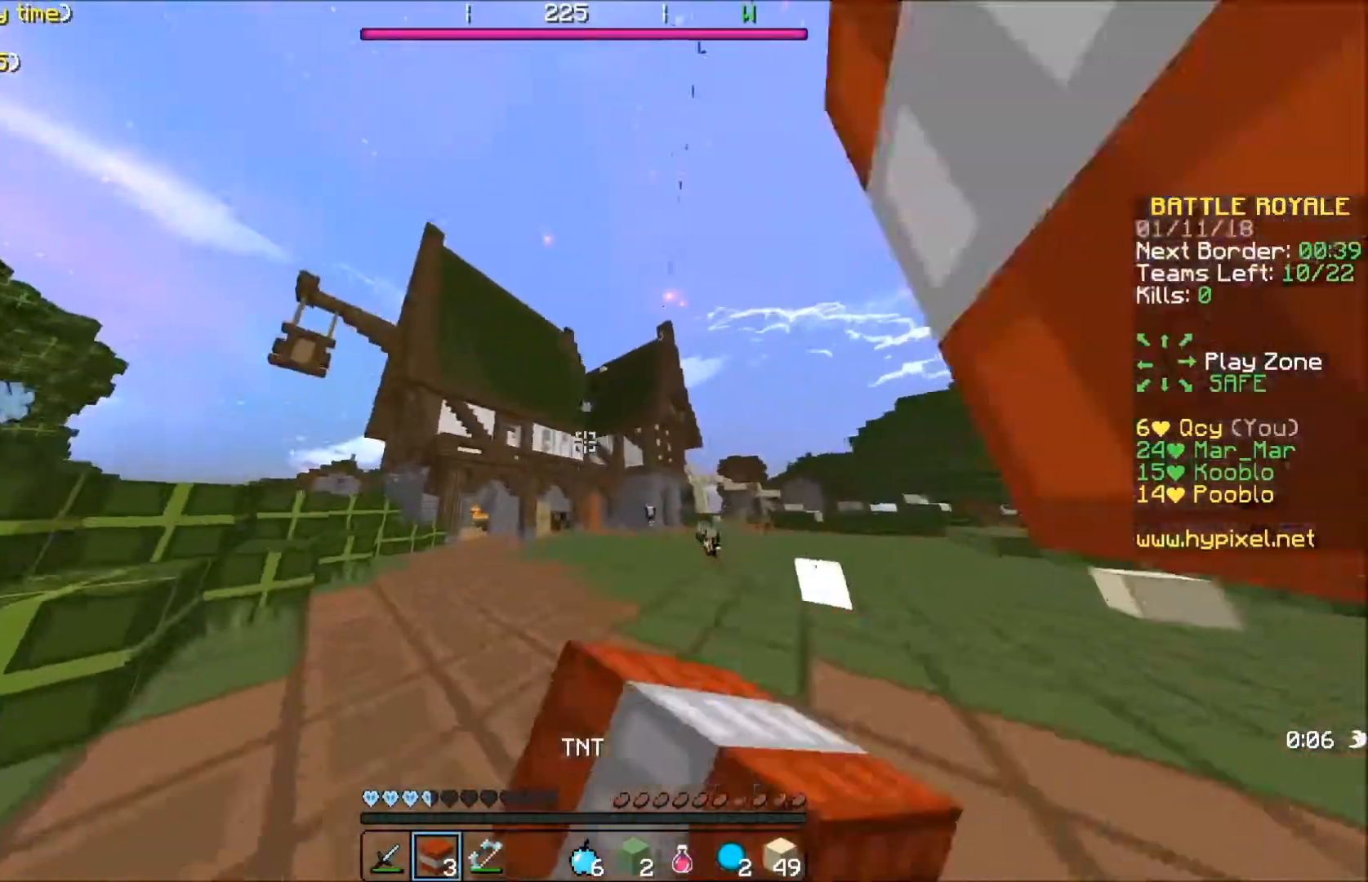
{"keys": ["a", "s"], "events": [[33, "s", "down"], [200, "a", "up"], [267, "a", "down"], [367, "d", "down"], [467, "d", "up"]]}
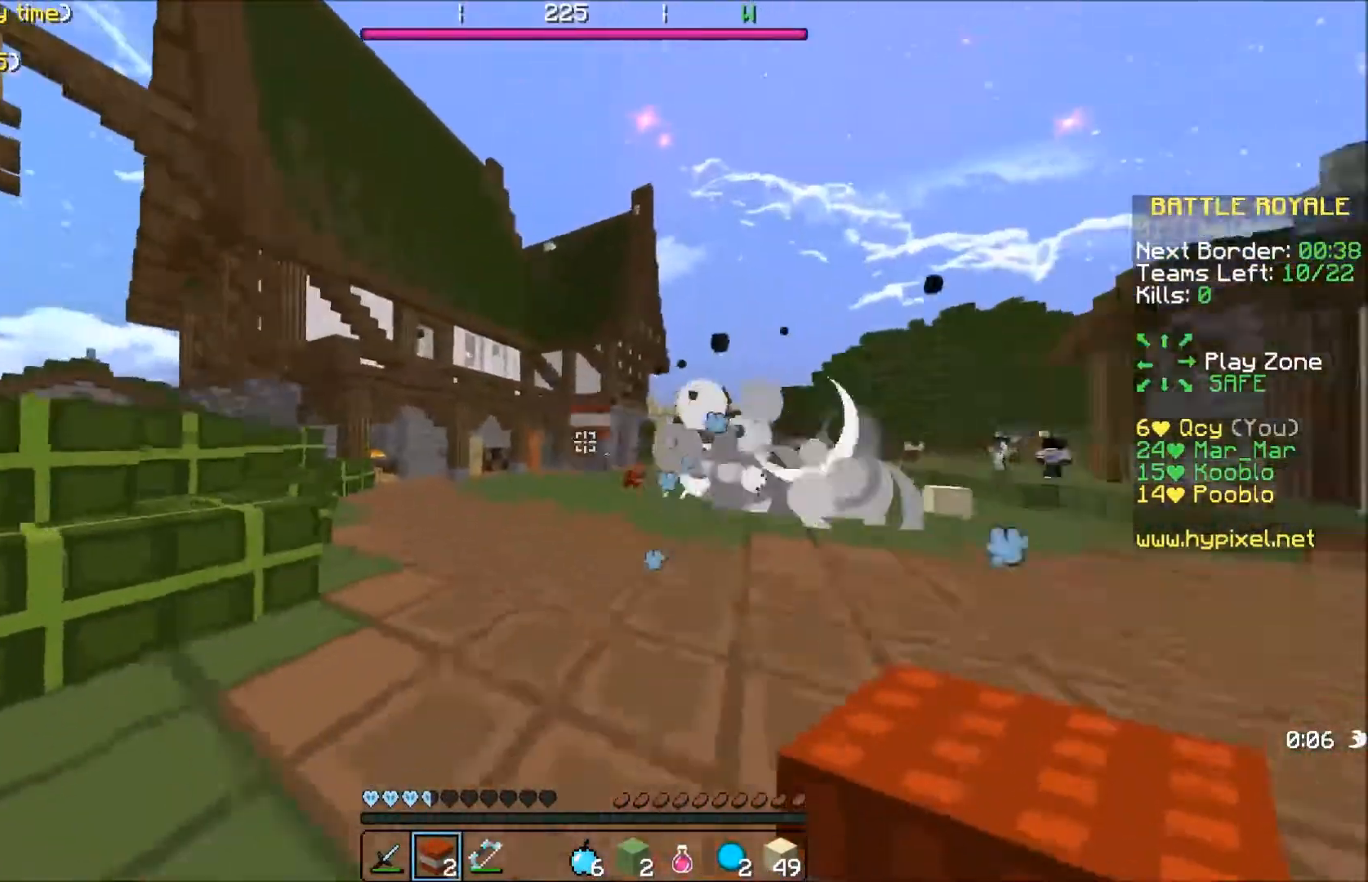
{"keys": ["w"], "events": [[100, "a", "up"], [100, "d", "down"], [200, "a", "down"], [267, "d", "up"], [301, "s", "up"], [401, "w", "down"], [467, "a", "up"]]}
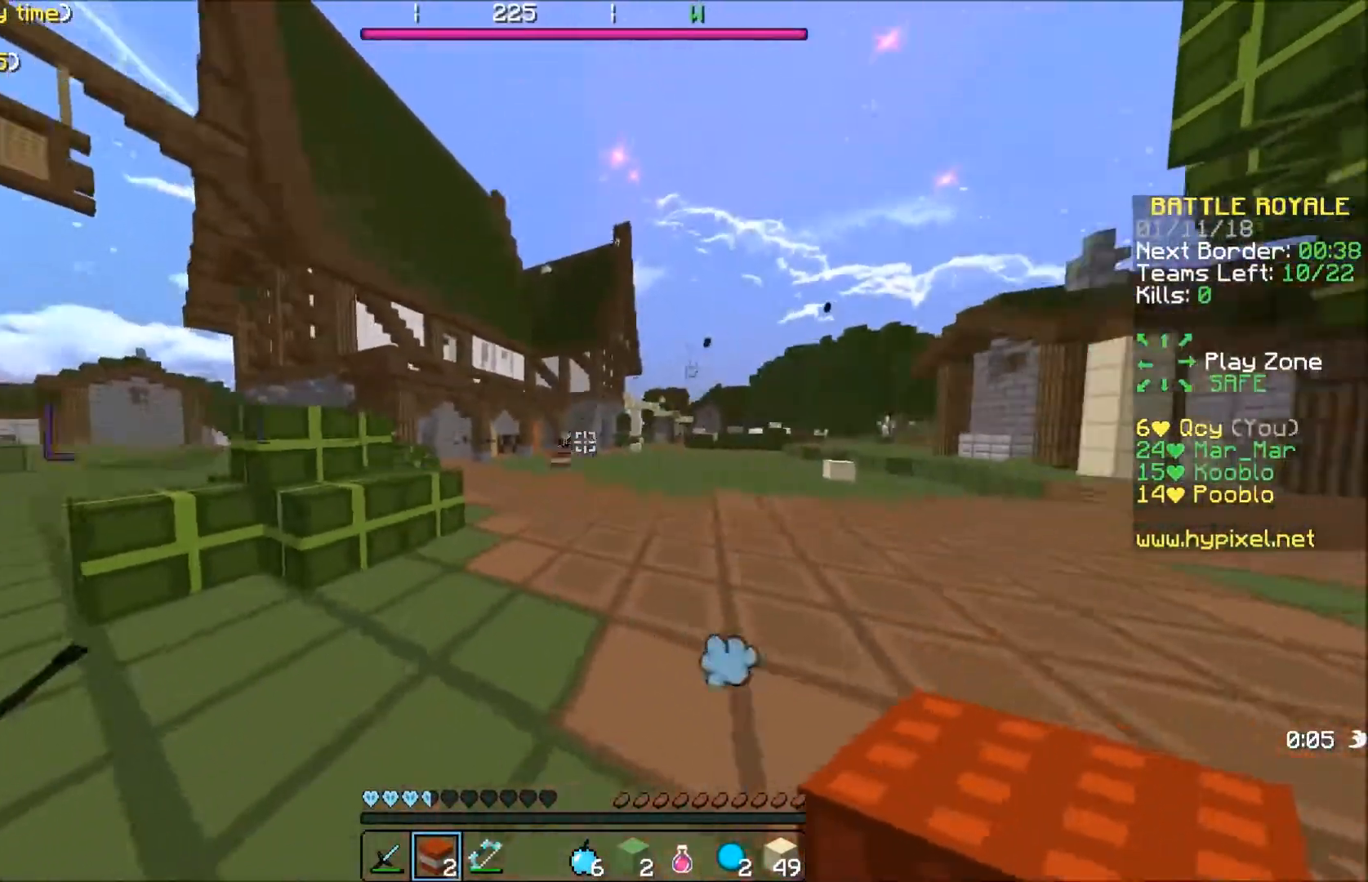
{"keys": ["a", "w"], "events": [[66, "d", "down"], [300, "a", "down"], [367, "d", "up"], [367, "w", "up"], [500, "w", "down"]]}
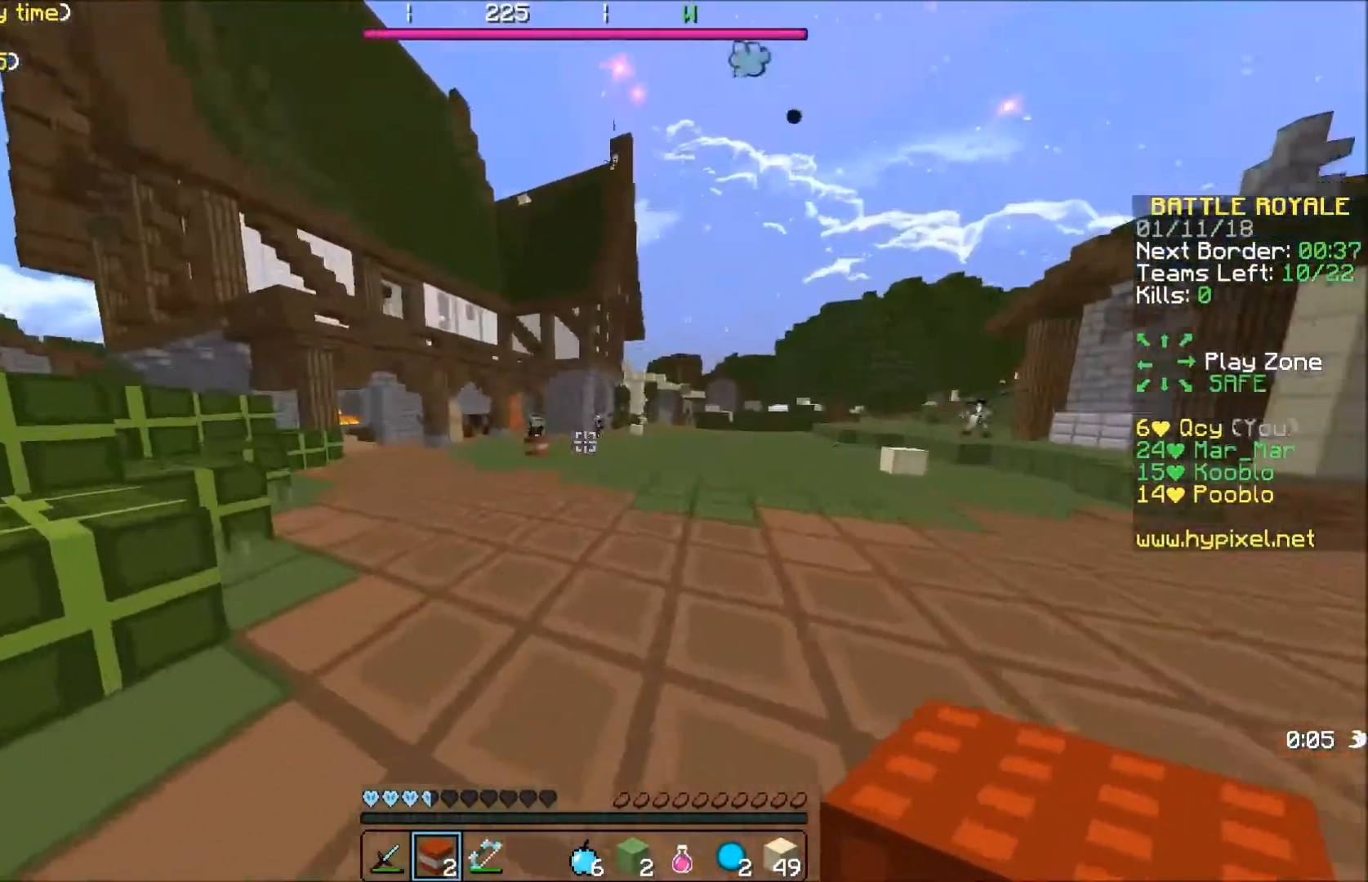
{"keys": ["w"], "events": [[100, "a", "up"], [134, "a", "down"], [467, "a", "up"]]}
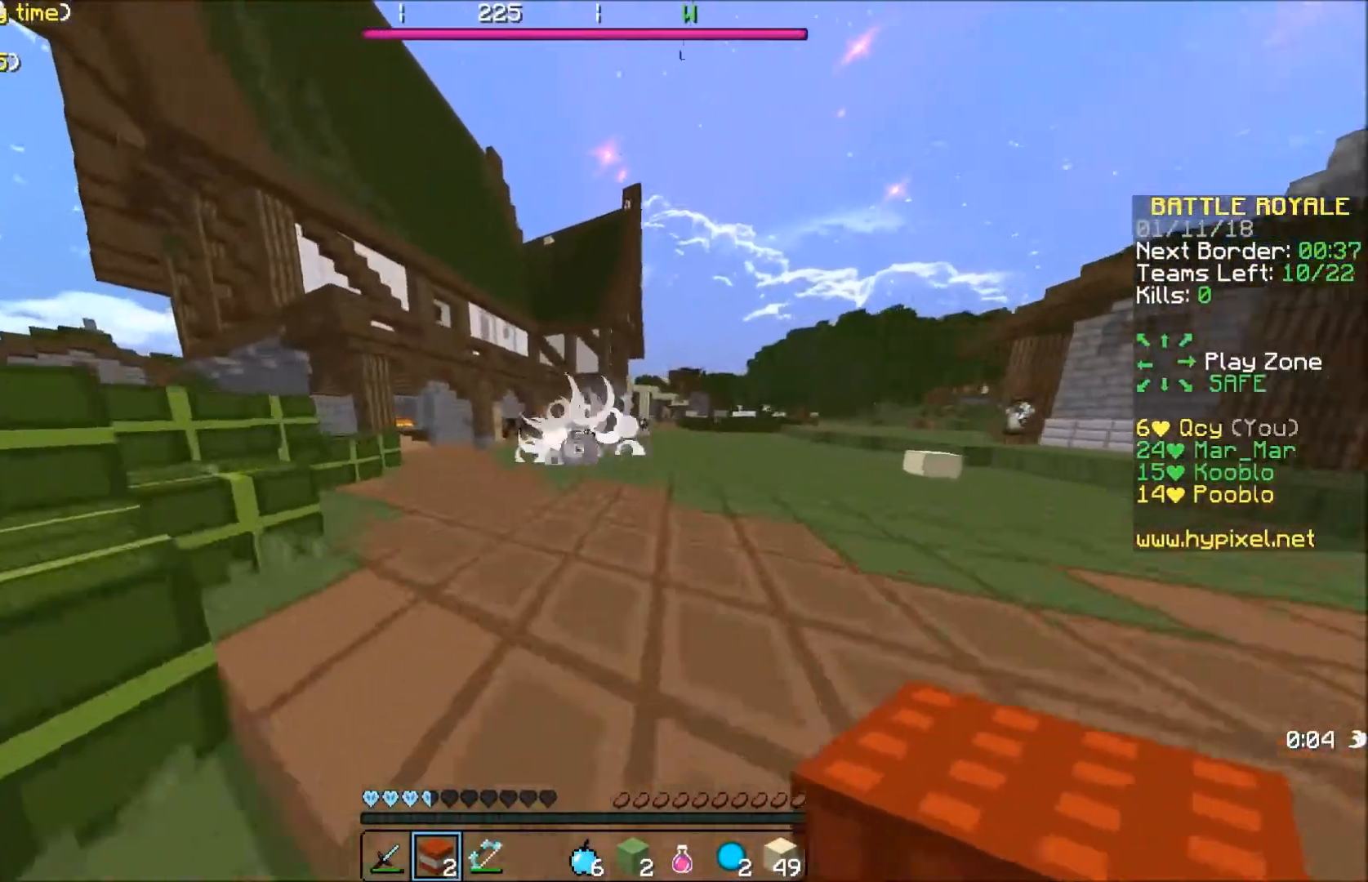
{"keys": ["a", "w"], "events": [[167, "a", "down"]]}
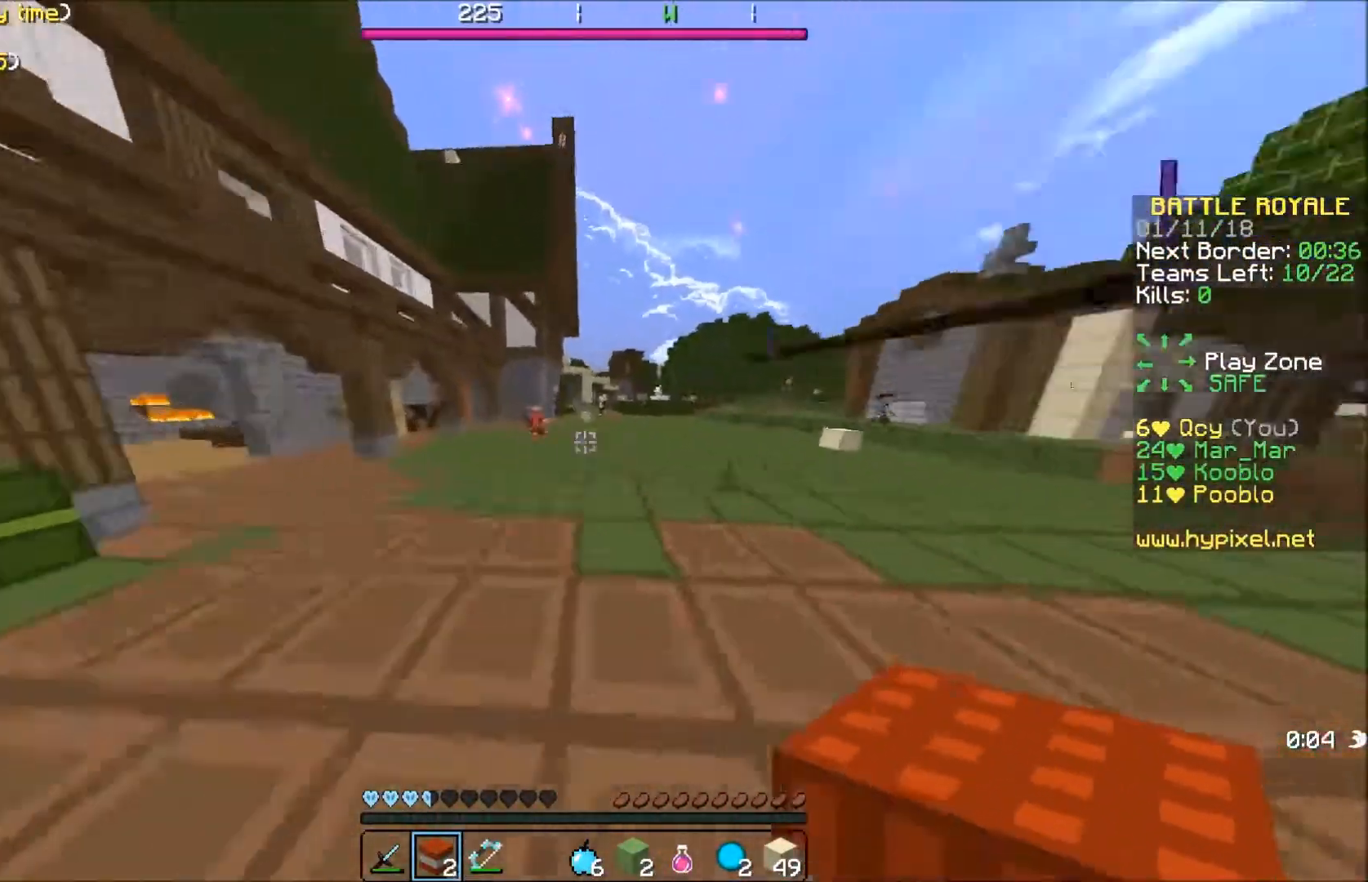
{"keys": ["a"], "events": [[367, "w", "up"]]}
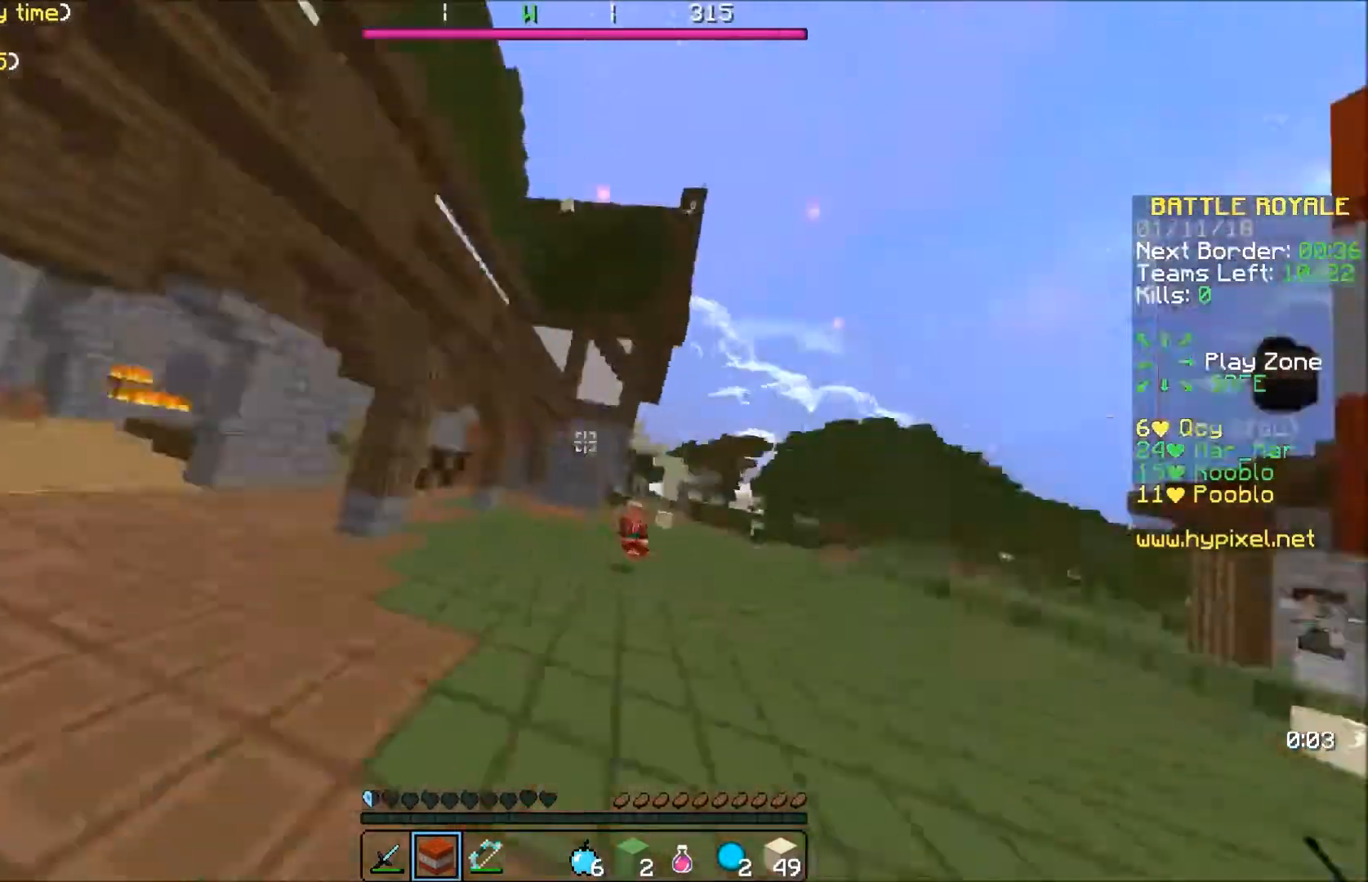
{"keys": ["w"], "events": [[66, "w", "down"], [500, "a", "up"]]}
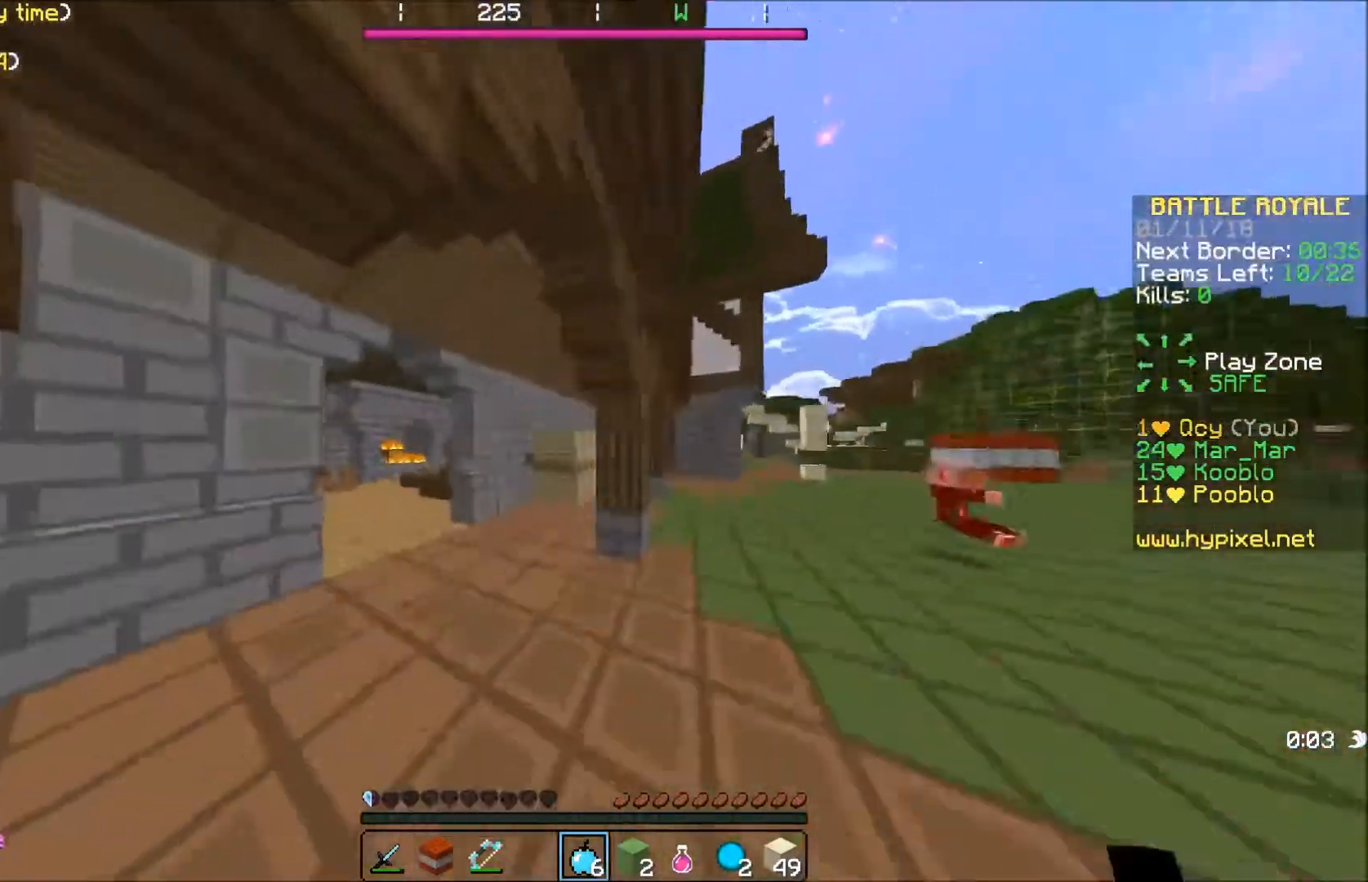
{"keys": ["w"], "events": [[167, "a", "down"], [367, "a", "up"]]}
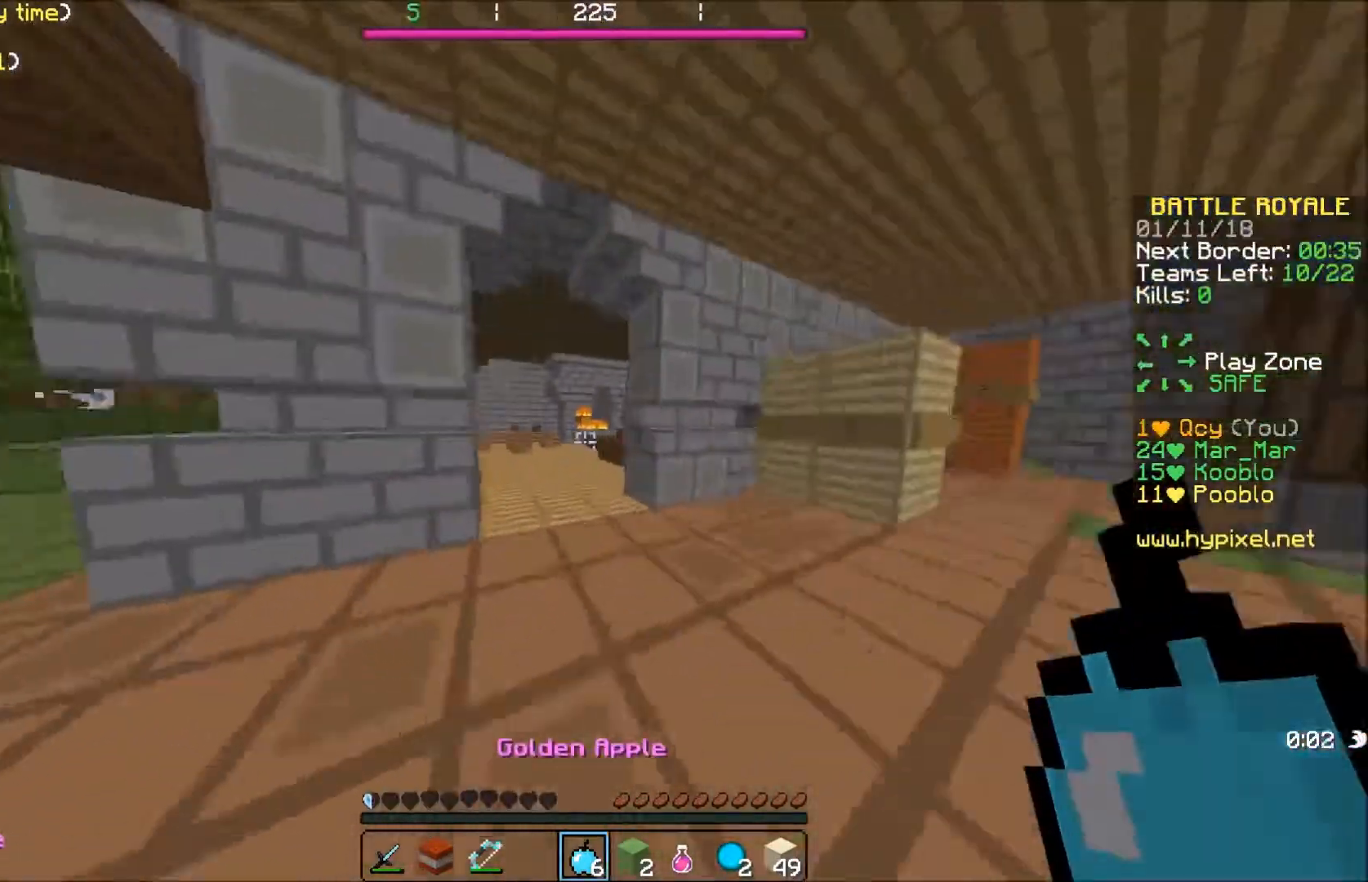
{"keys": ["w"], "events": []}
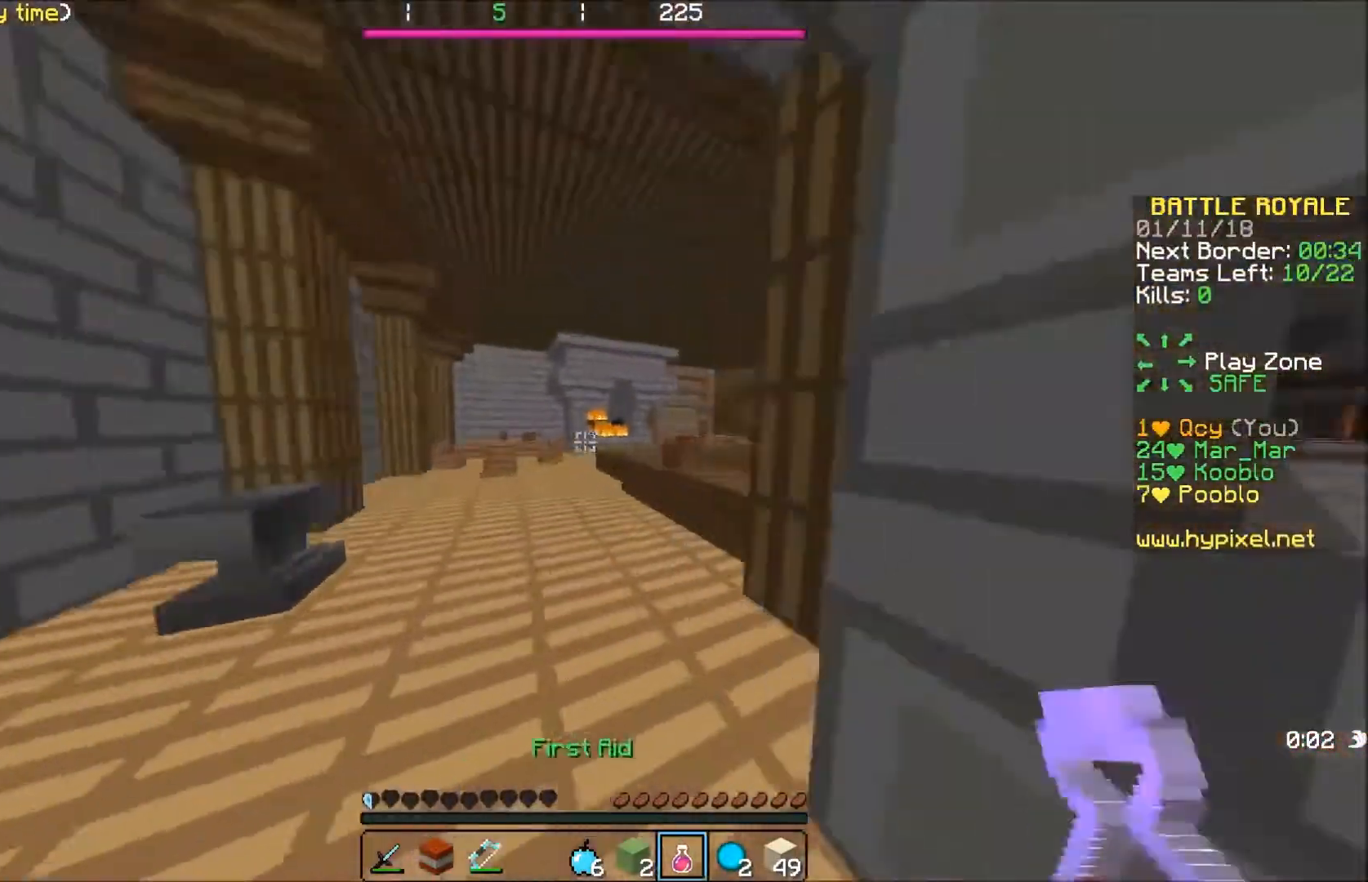
{"keys": ["a"], "events": [[301, "a", "down"], [501, "w", "up"]]}
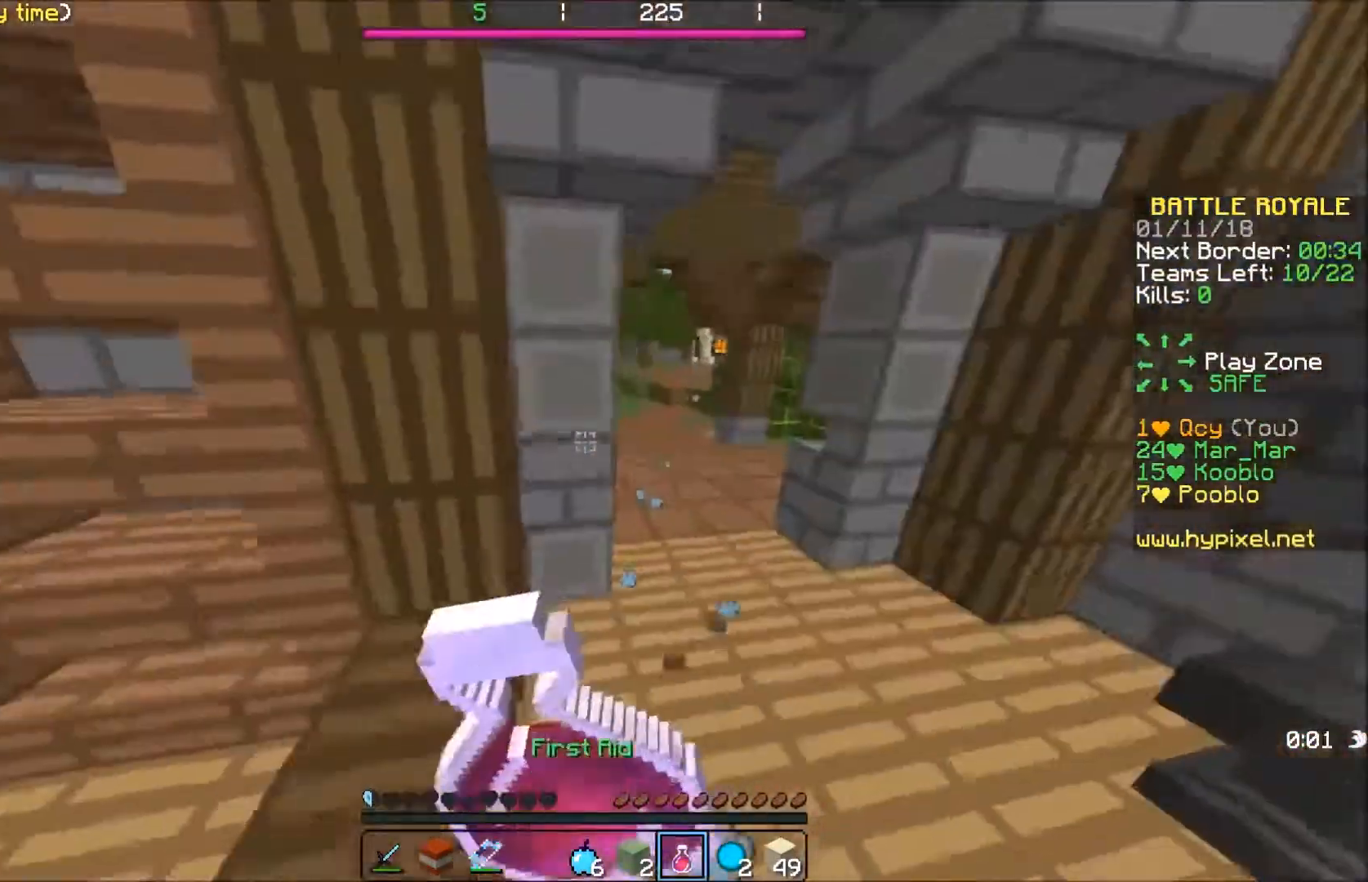
{"keys": ["d"], "events": [[200, "s", "down"], [367, "s", "up"], [500, "a", "up"], [500, "d", "down"]]}
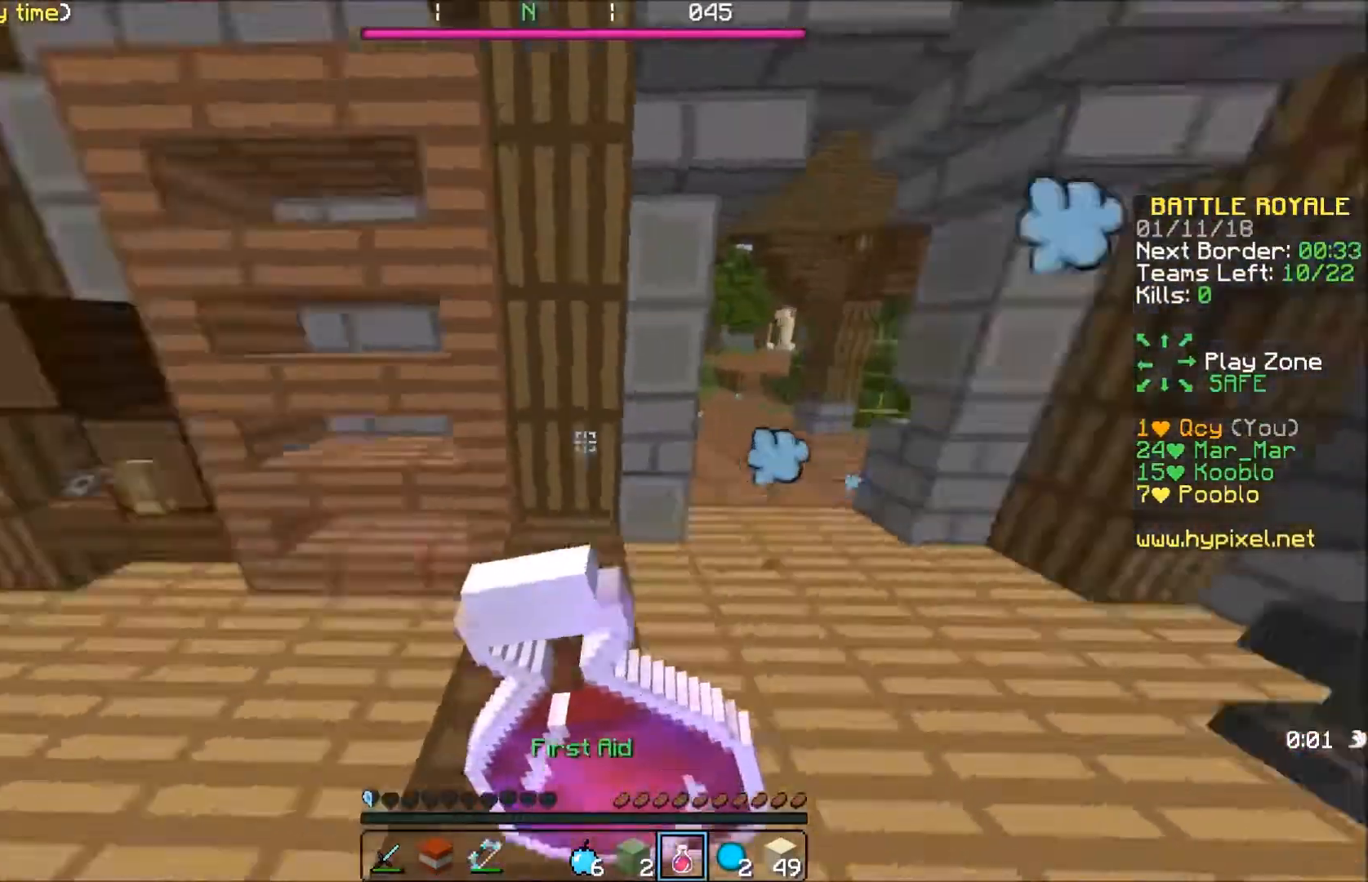
{"keys": ["d"], "events": [[267, "s", "down"], [301, "a", "down"], [367, "a", "up"], [401, "a", "down"], [467, "d", "up"], [501, "a", "up"], [501, "d", "down"], [501, "s", "up"]]}
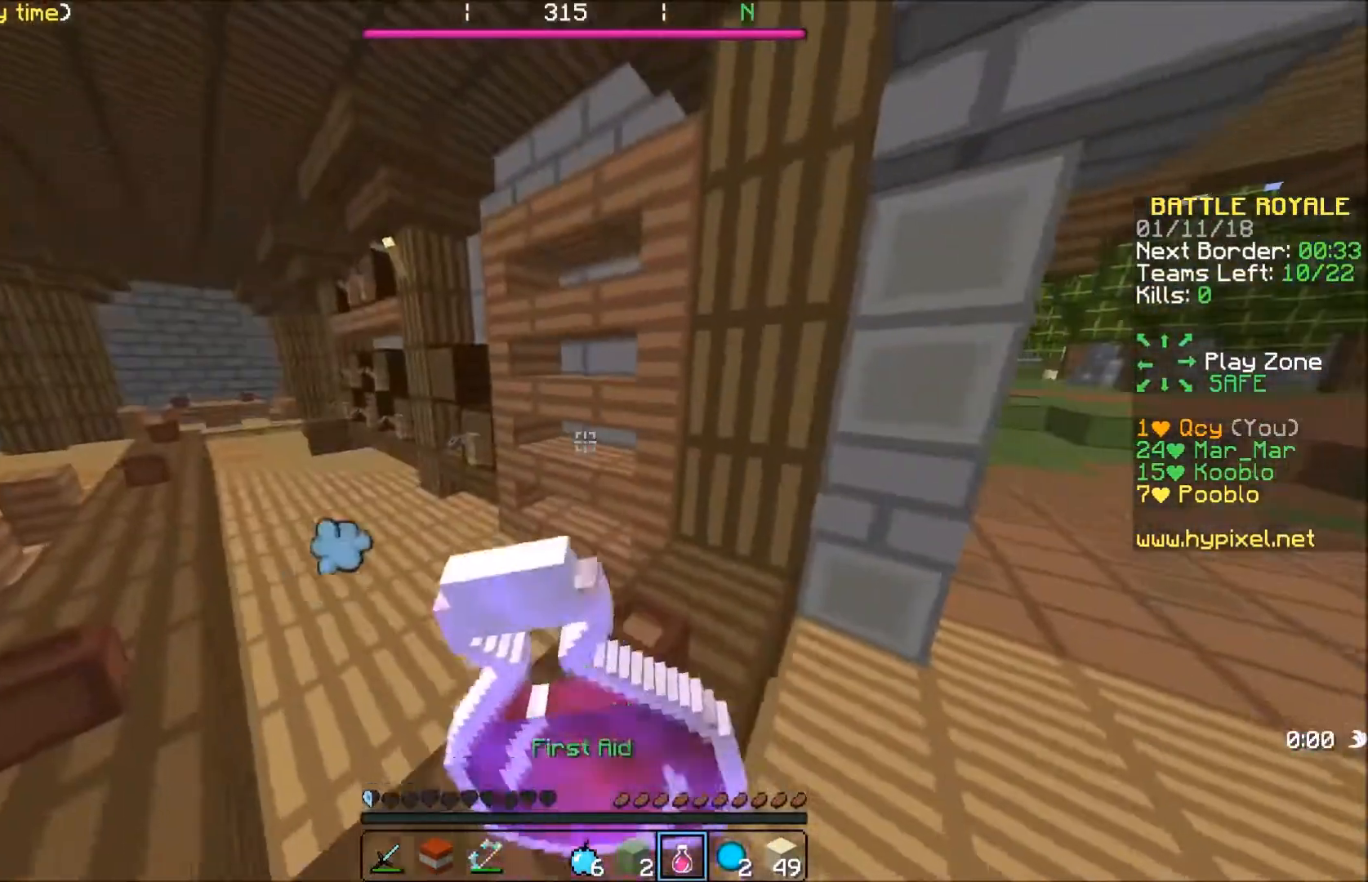
{"keys": ["d", "w"], "events": [[267, "w", "down"]]}
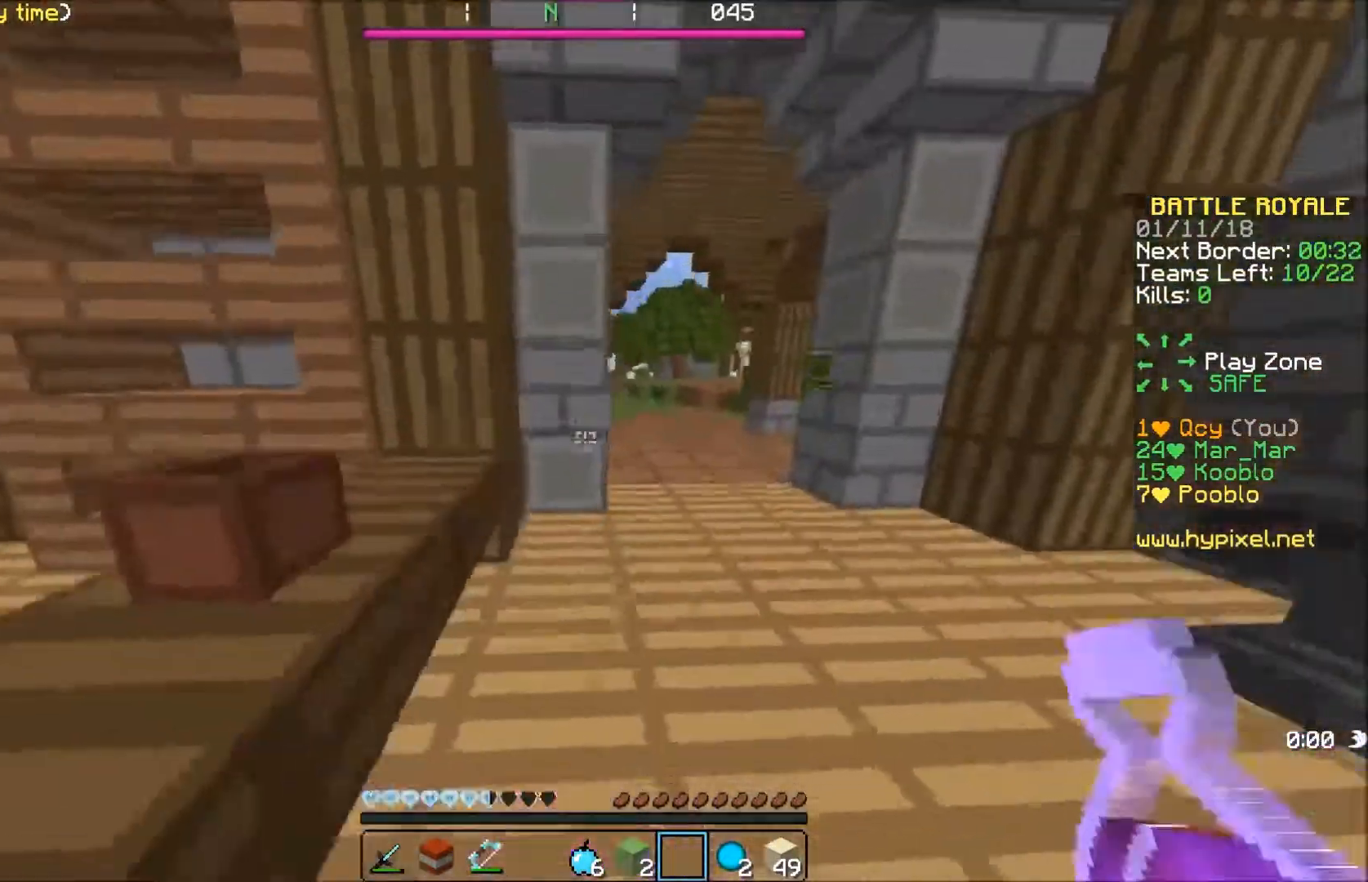
{"keys": ["a", "w"], "events": [[67, "w", "up"], [301, "d", "up"], [301, "w", "down"], [501, "a", "down"]]}
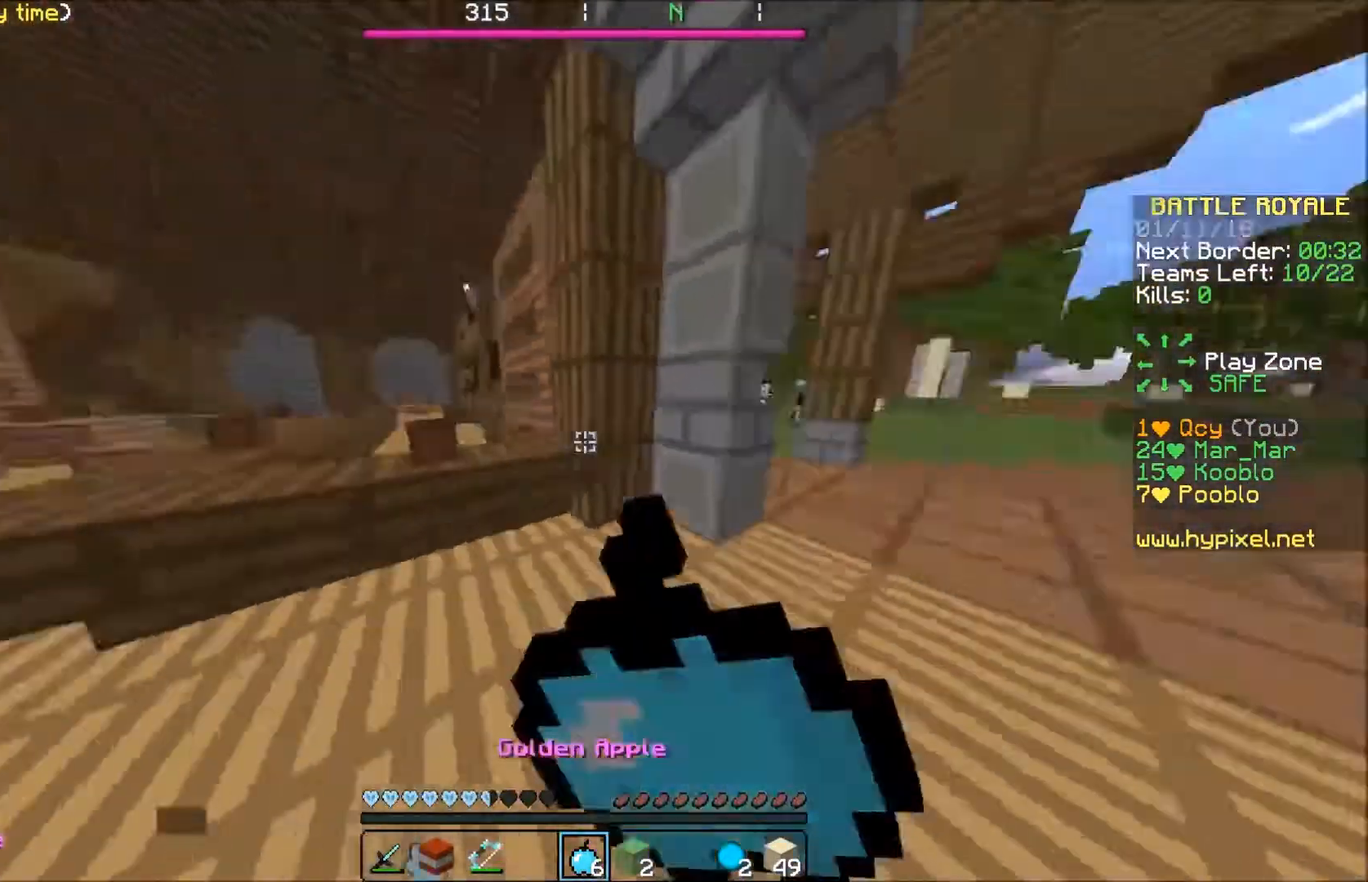
{"keys": ["a", "w"], "events": [[200, "w", "up"], [300, "w", "down"], [400, "a", "up"], [467, "a", "down"]]}
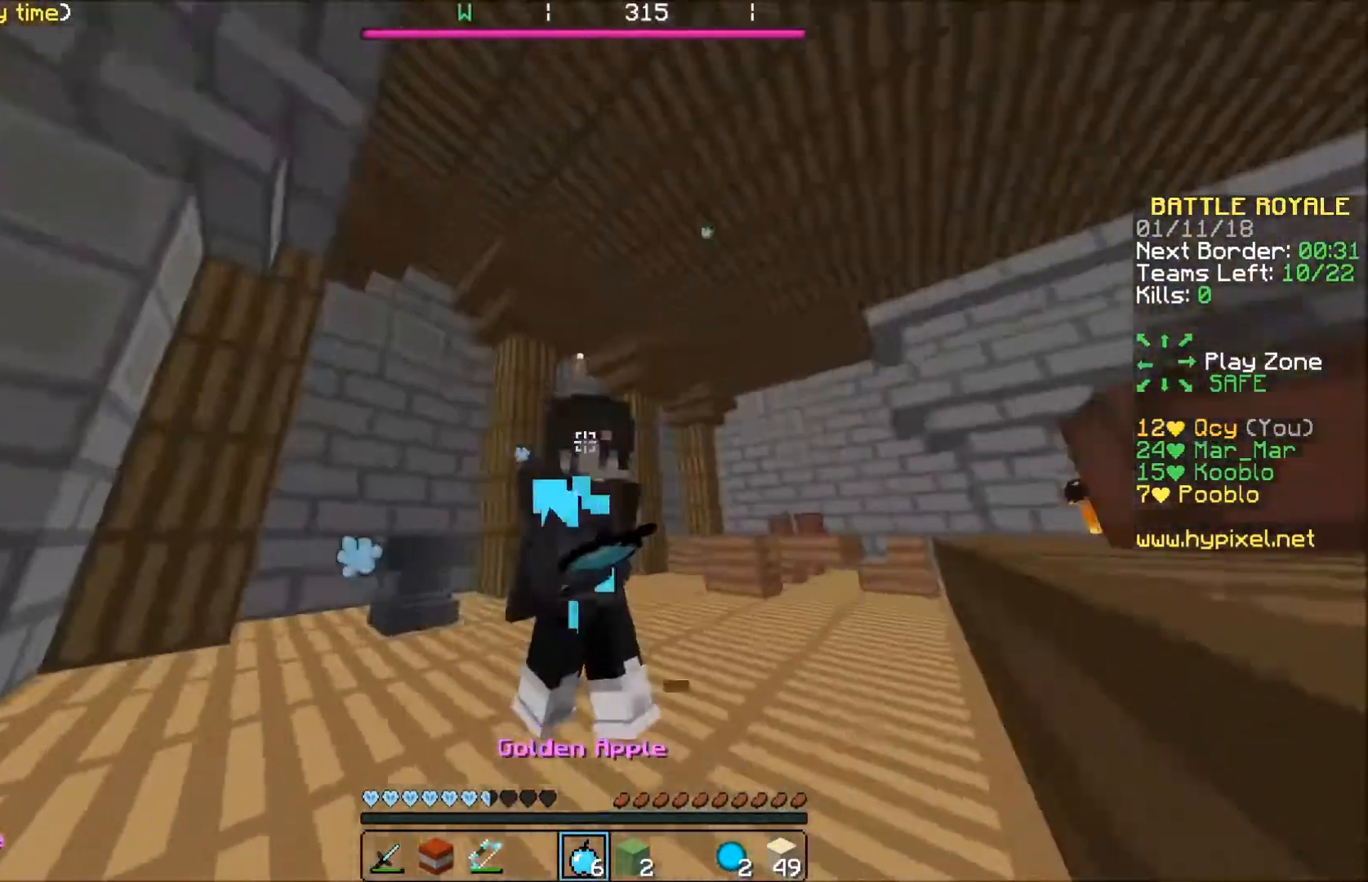
{"keys": ["d", "w"], "events": [[200, "a", "up"], [267, "d", "down"]]}
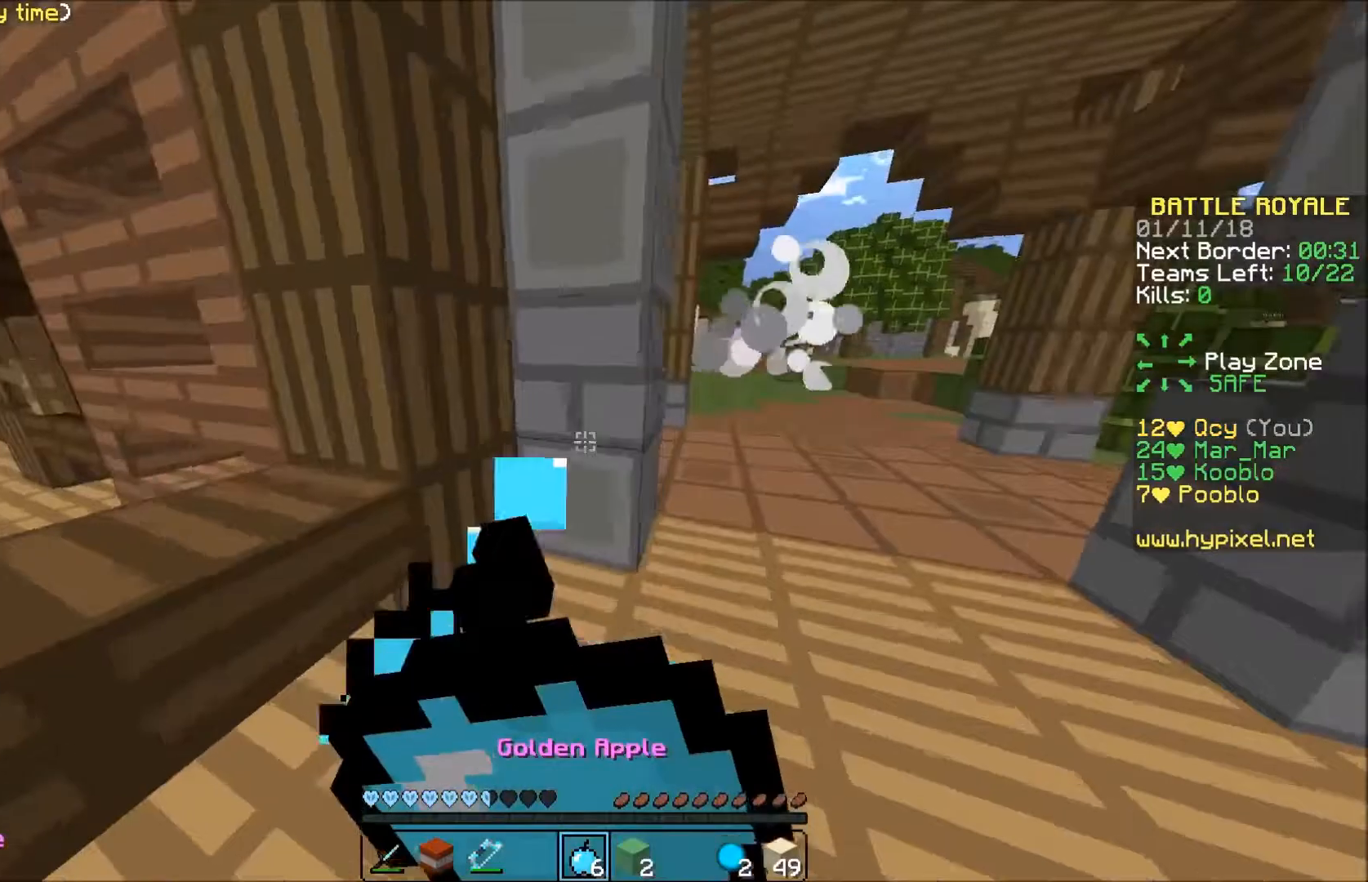
{"keys": ["d", "w"], "events": []}
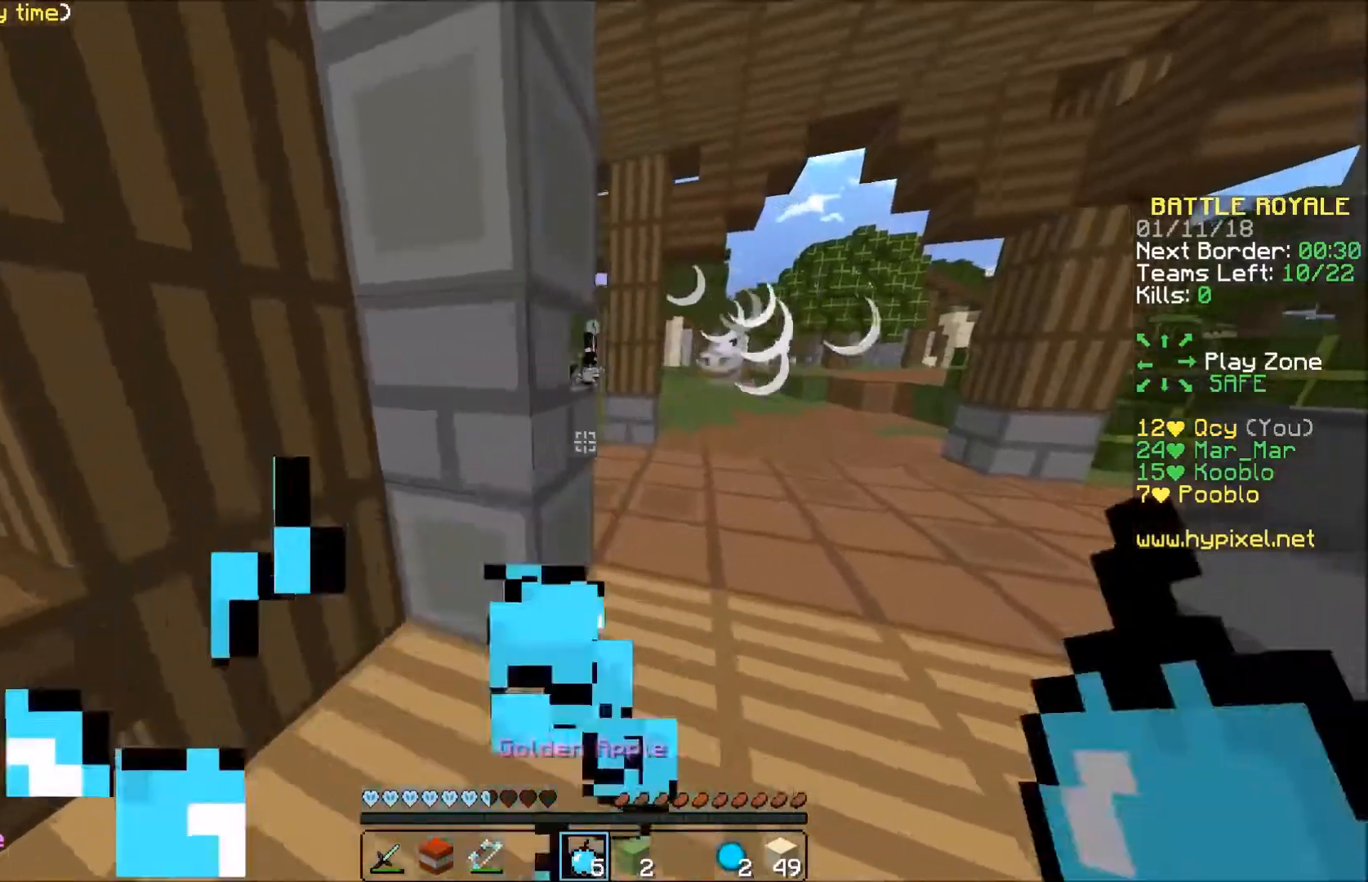
{"keys": ["w"], "events": [[200, "d", "up"]]}
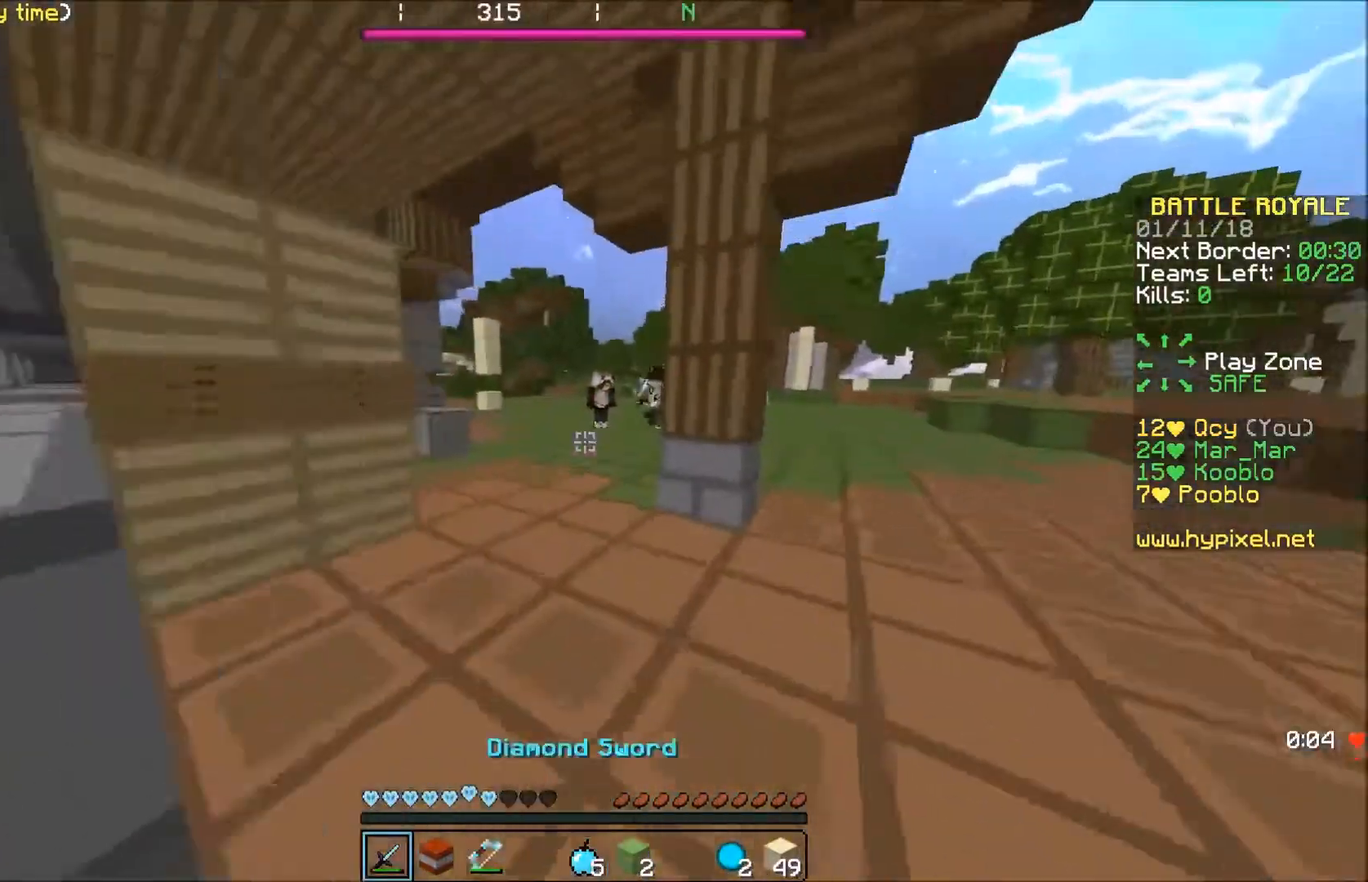
{"keys": ["d", "w"], "events": [[200, "a", "down"], [467, "a", "up"], [467, "d", "down"]]}
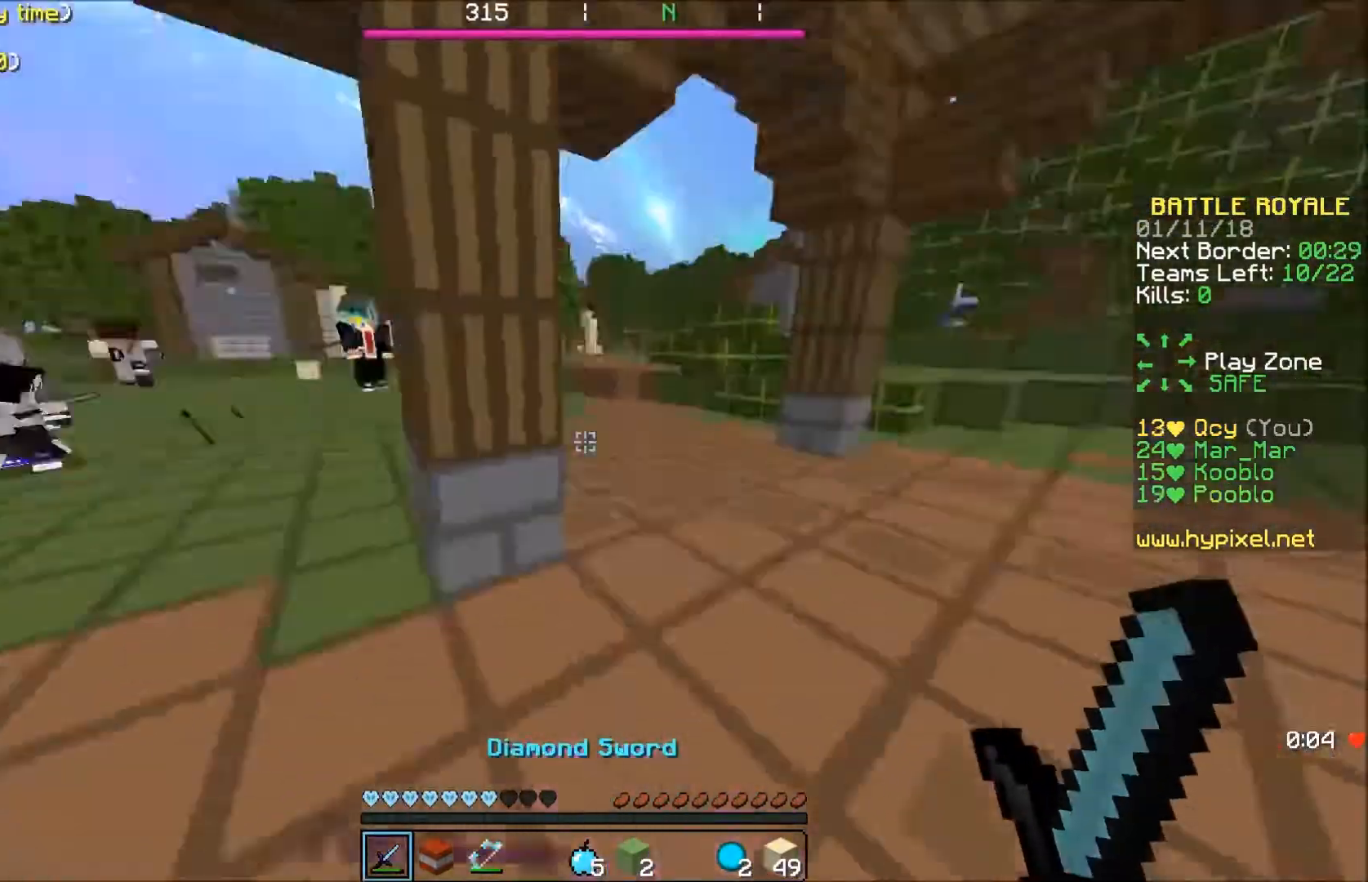
{"keys": ["d", "w"], "events": []}
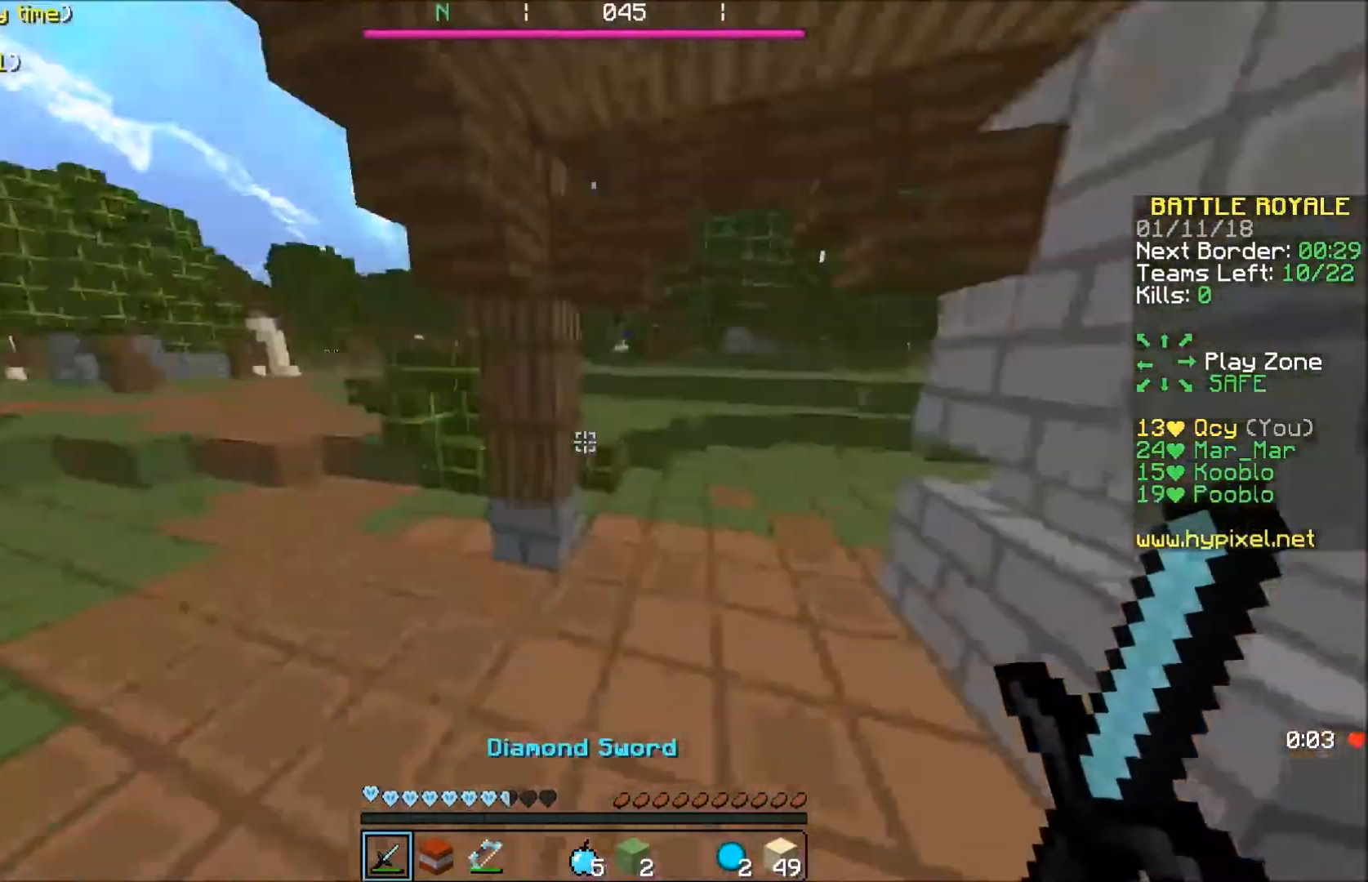
{"keys": ["w"], "events": [[300, "d", "up"]]}
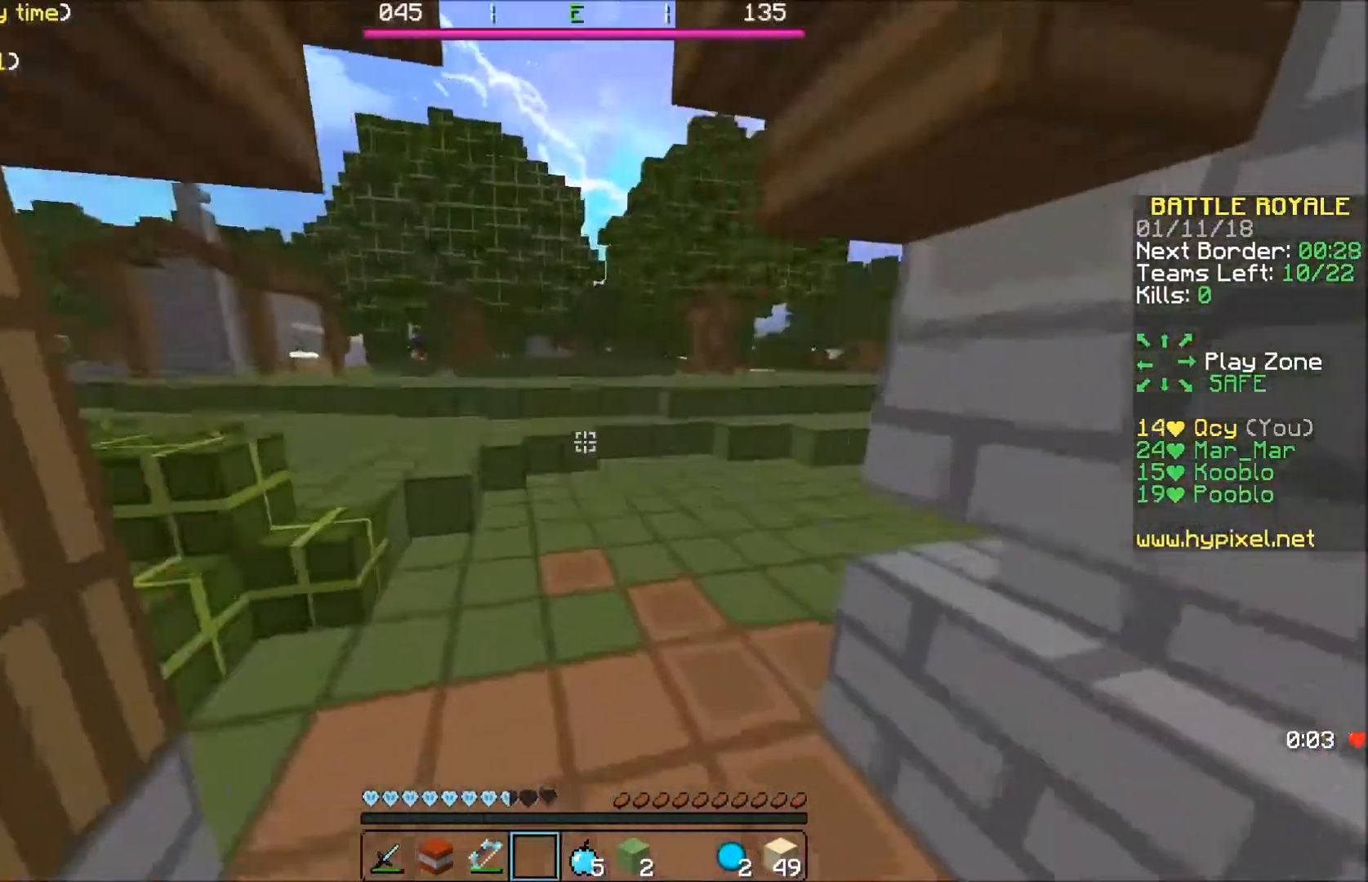
{"keys": ["w"], "events": [[67, "d", "down"], [100, "d", "up"]]}
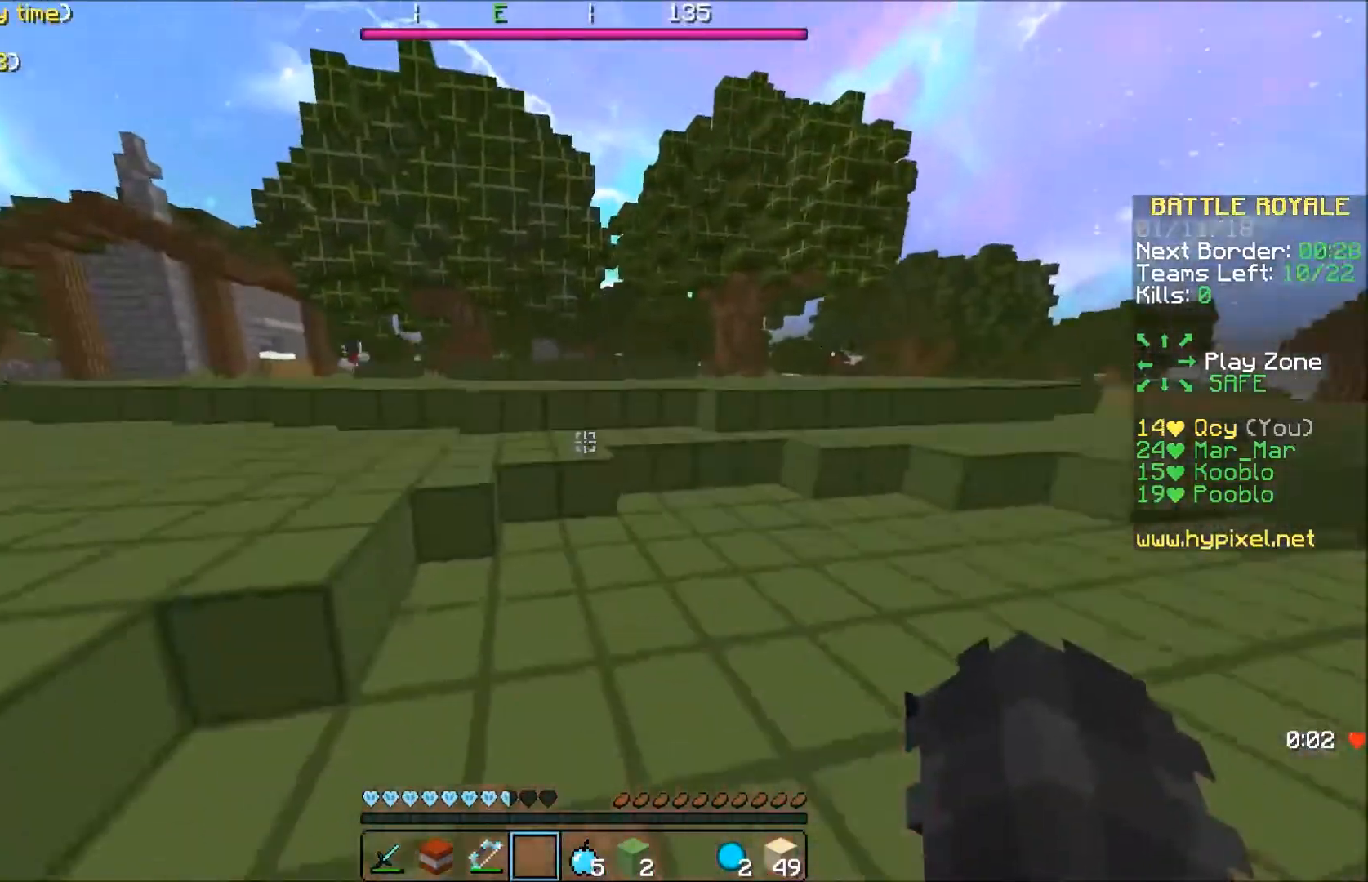
{"keys": ["w"], "events": []}
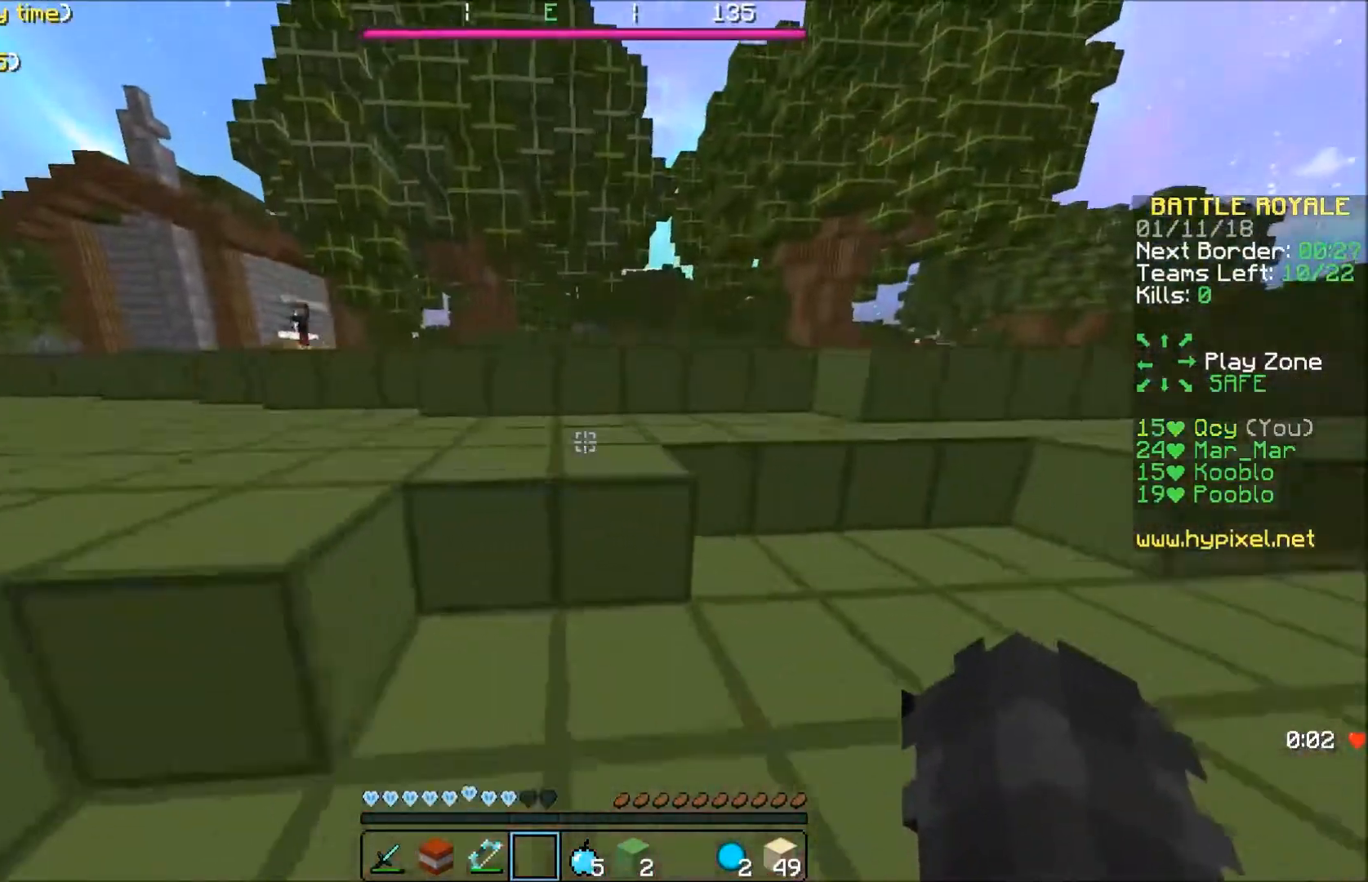
{"keys": ["w"], "events": []}
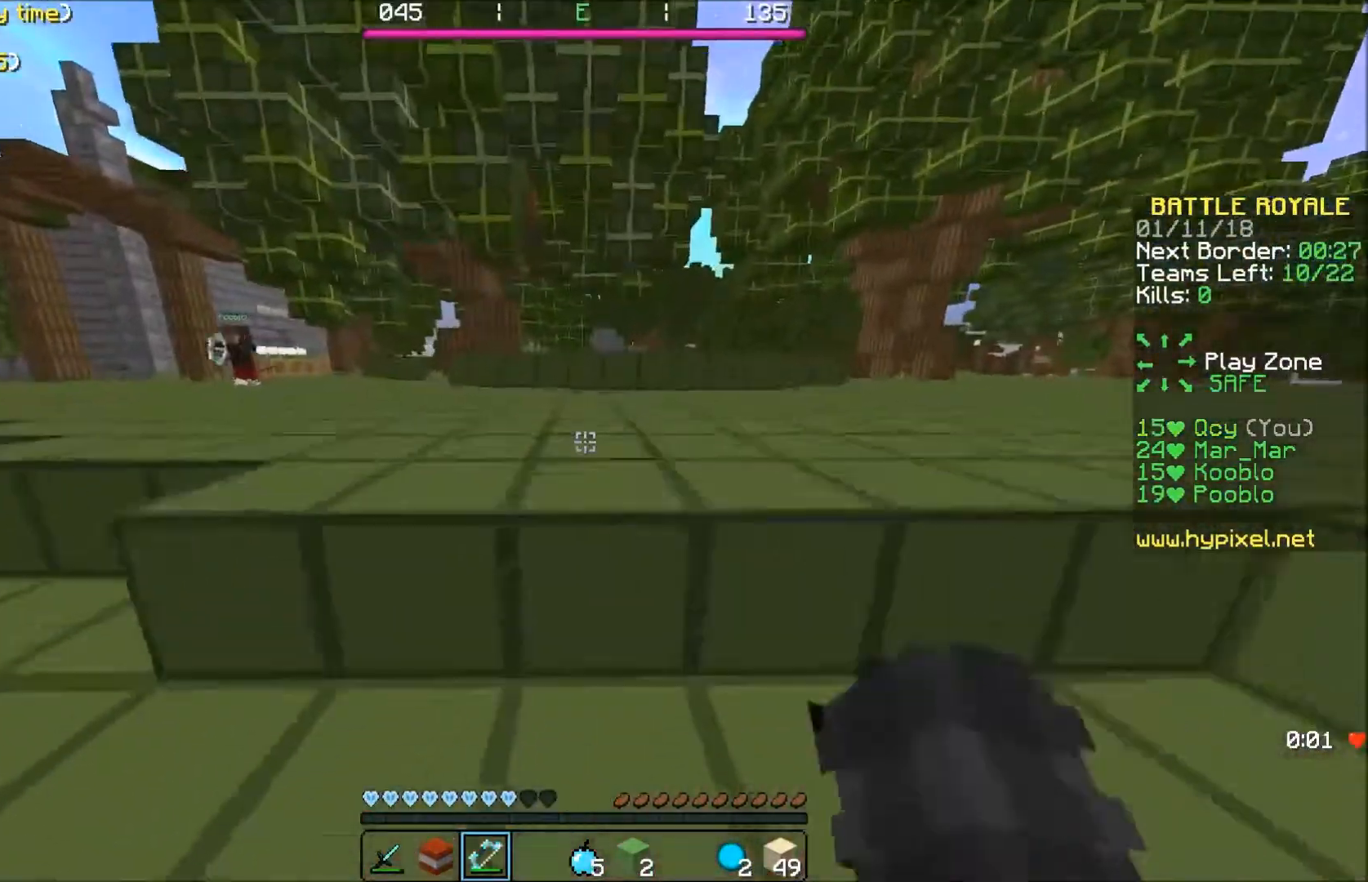
{"keys": ["d", "s"], "events": [[267, "w", "up"], [300, "d", "down"], [400, "s", "down"]]}
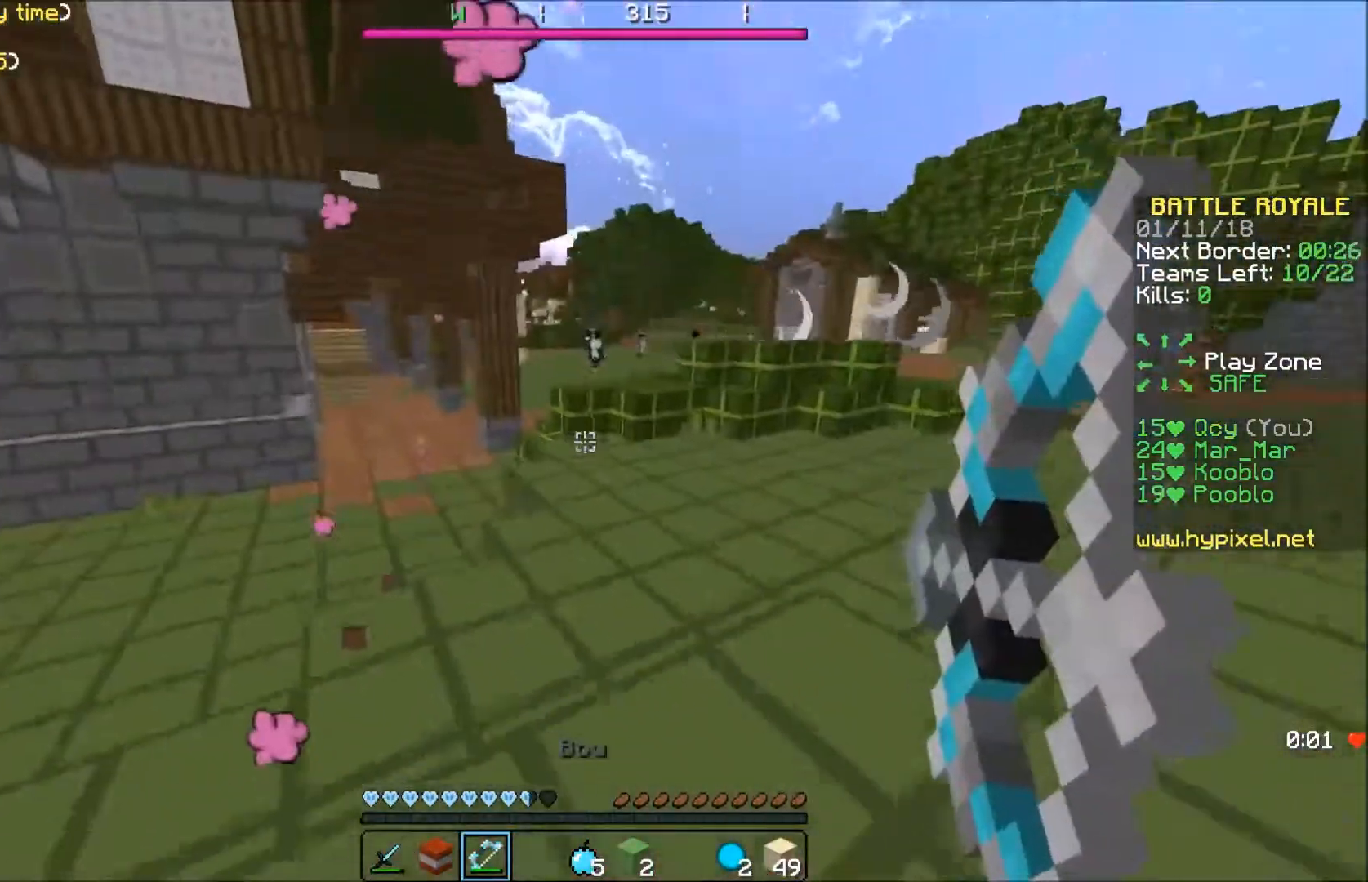
{"keys": ["a", "w"], "events": [[200, "s", "up"], [267, "w", "down"], [467, "a", "down"], [467, "d", "up"]]}
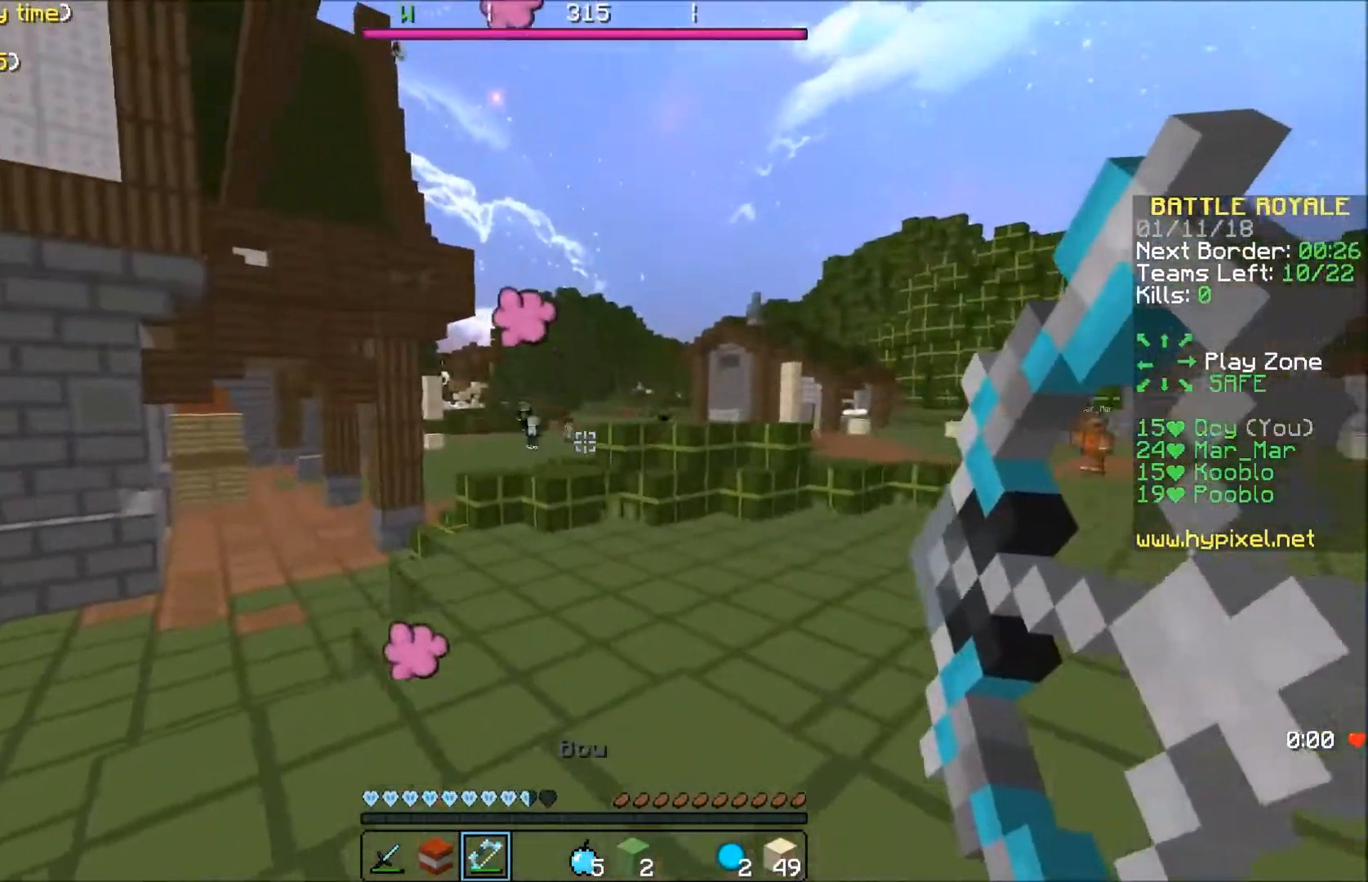
{"keys": ["d", "w"], "events": [[66, "a", "up"], [100, "a", "down"], [167, "a", "up"], [200, "d", "down"]]}